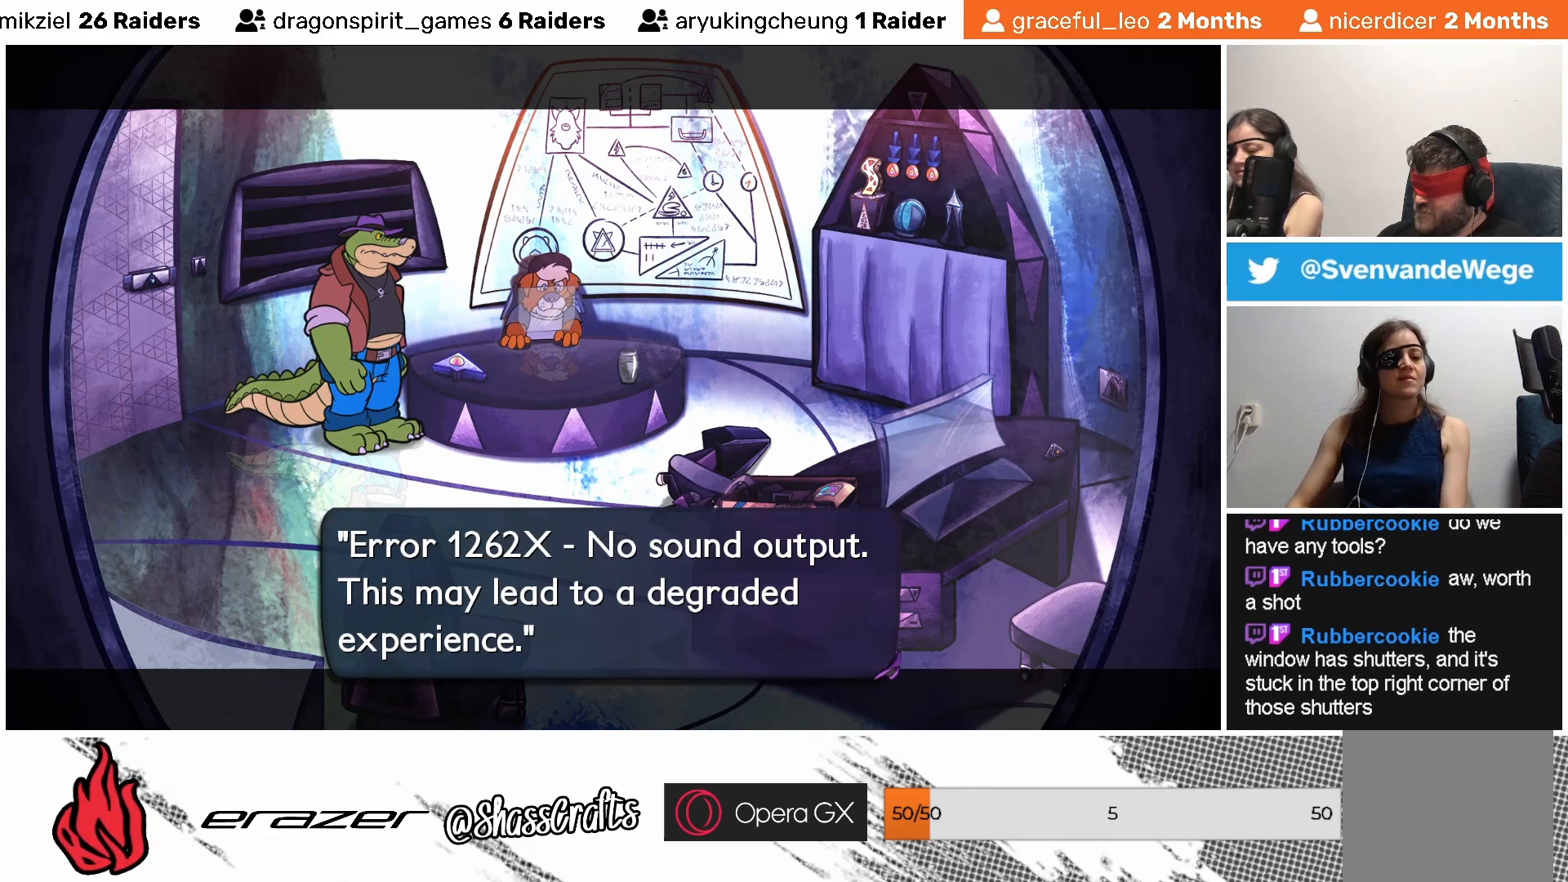
Gameplay with a controller (PlayStation layout); each line is a JSON object with the inputs held at the frame after it. "events" lists button and stick changes between this image and that frame as [ms after this image, input, new state], when the widget could be followed in between. Not read: right_stick.
{"buttons": [], "left_stick": "center", "events": [[383, "CROSS", "down"], [467, "CROSS", "up"]]}
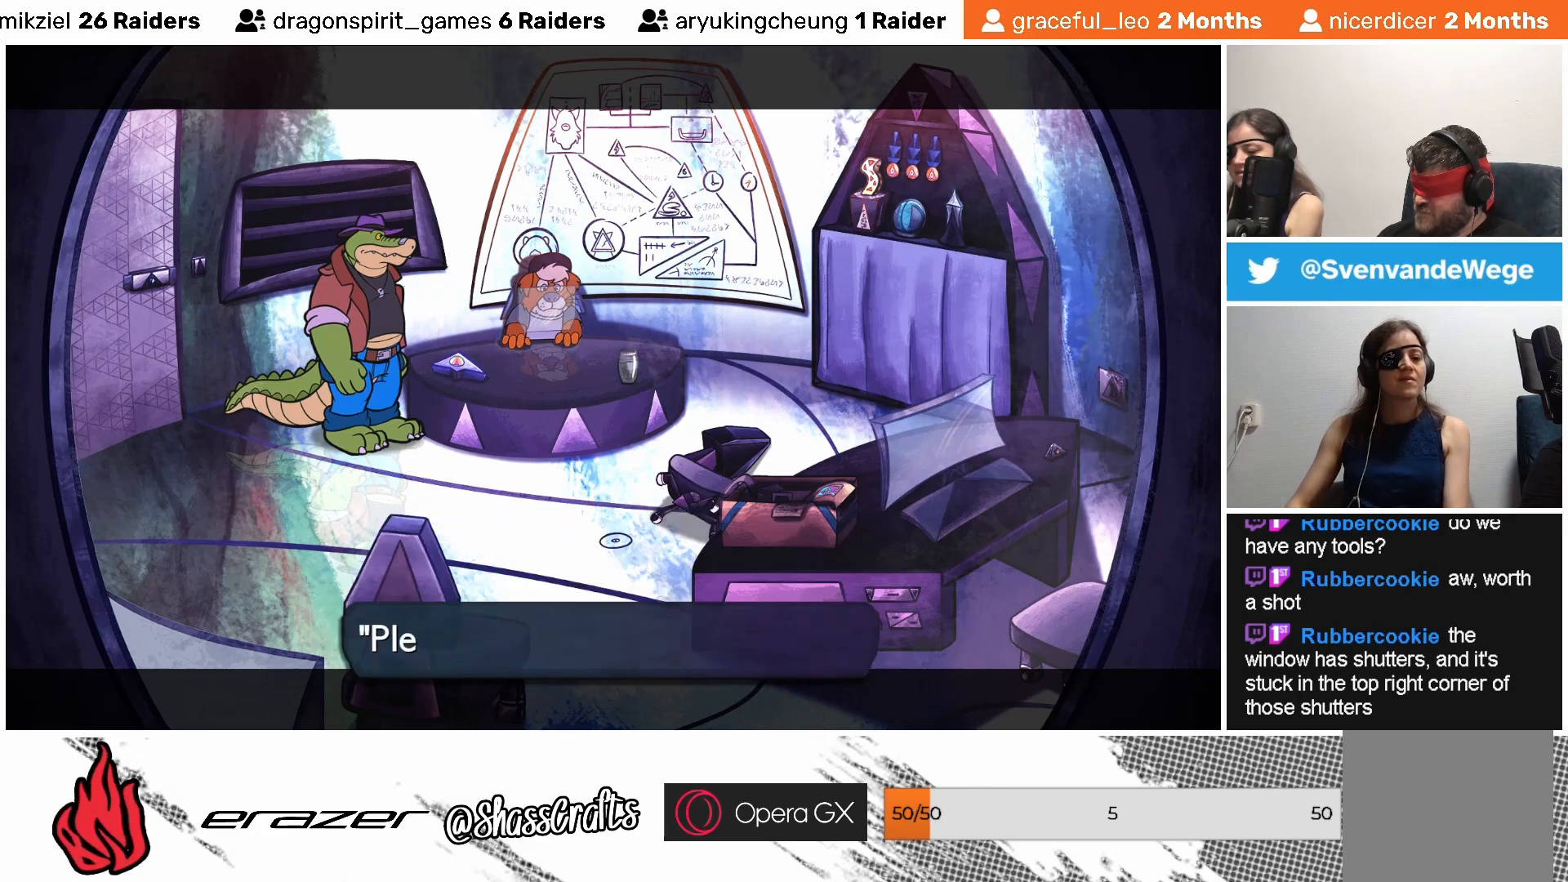
{"buttons": [], "left_stick": "center", "events": []}
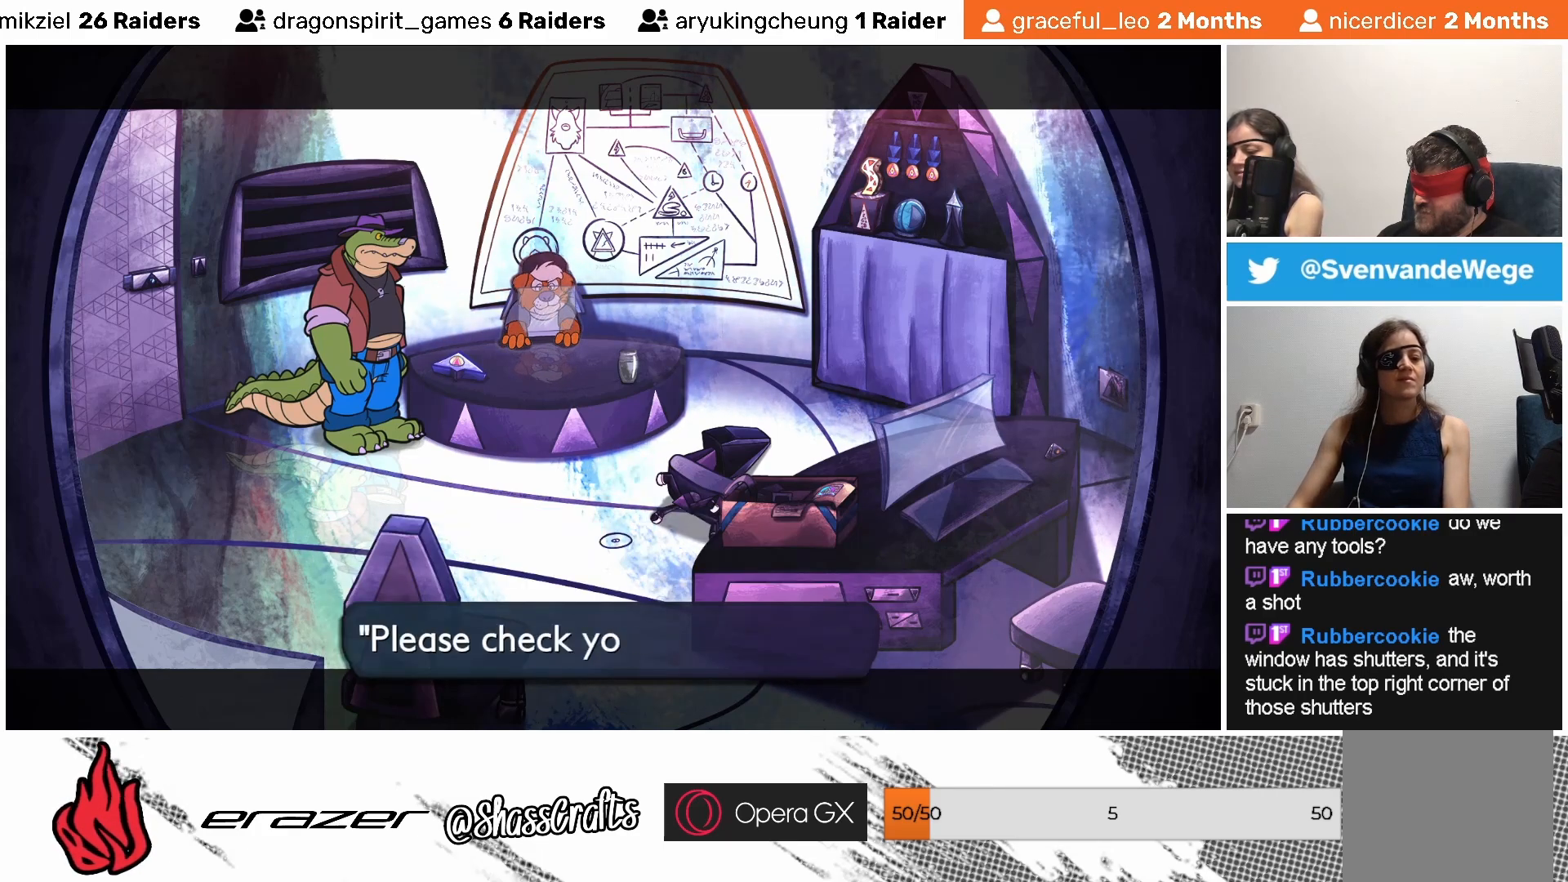
{"buttons": [], "left_stick": "center", "events": []}
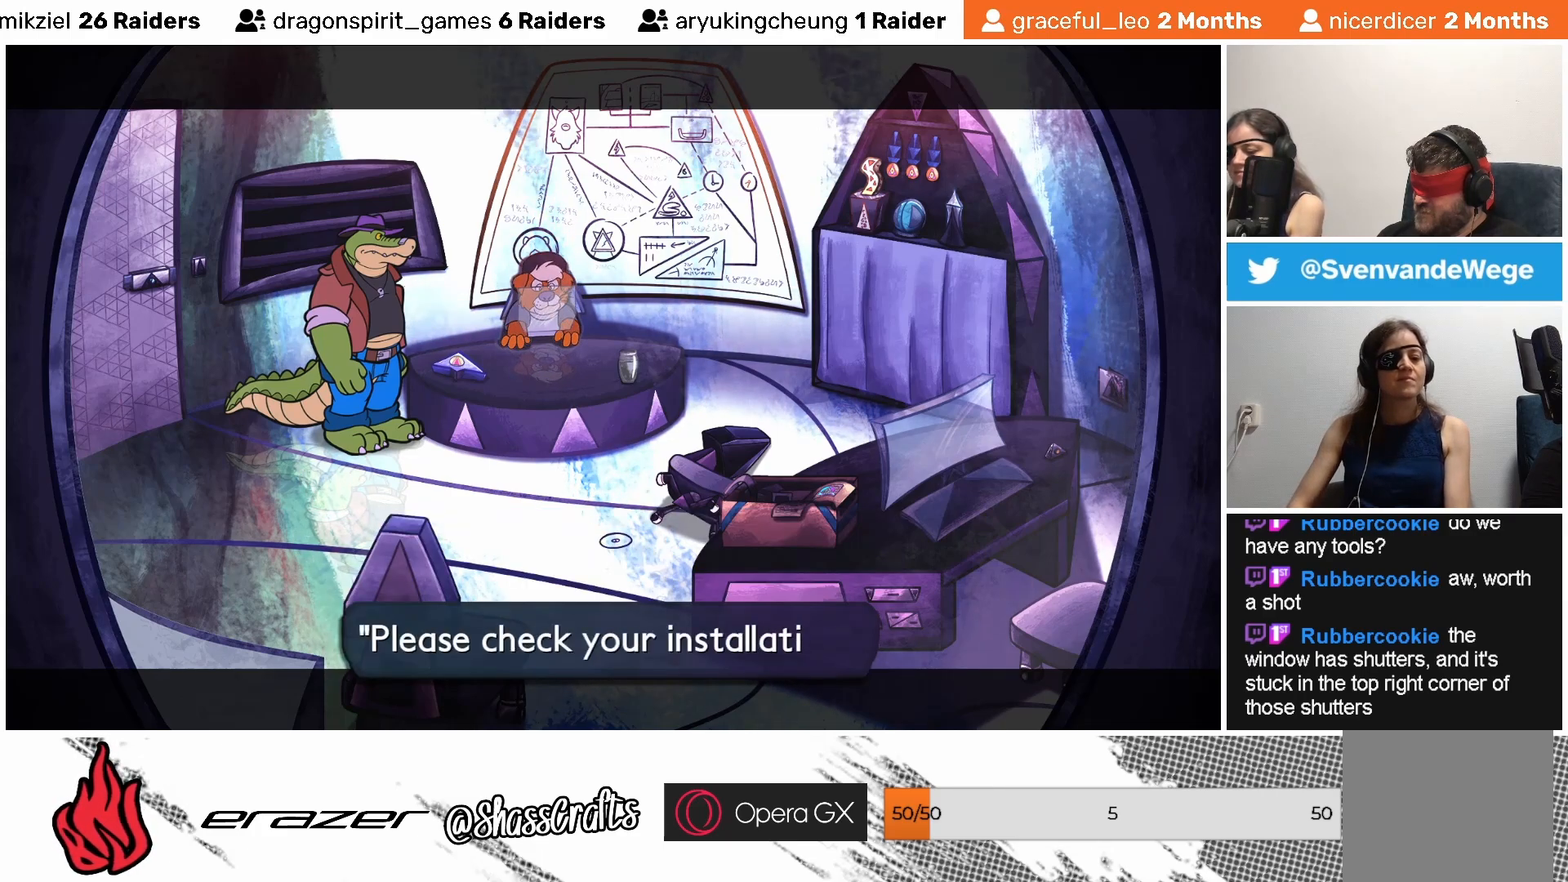
{"buttons": [], "left_stick": "center", "events": []}
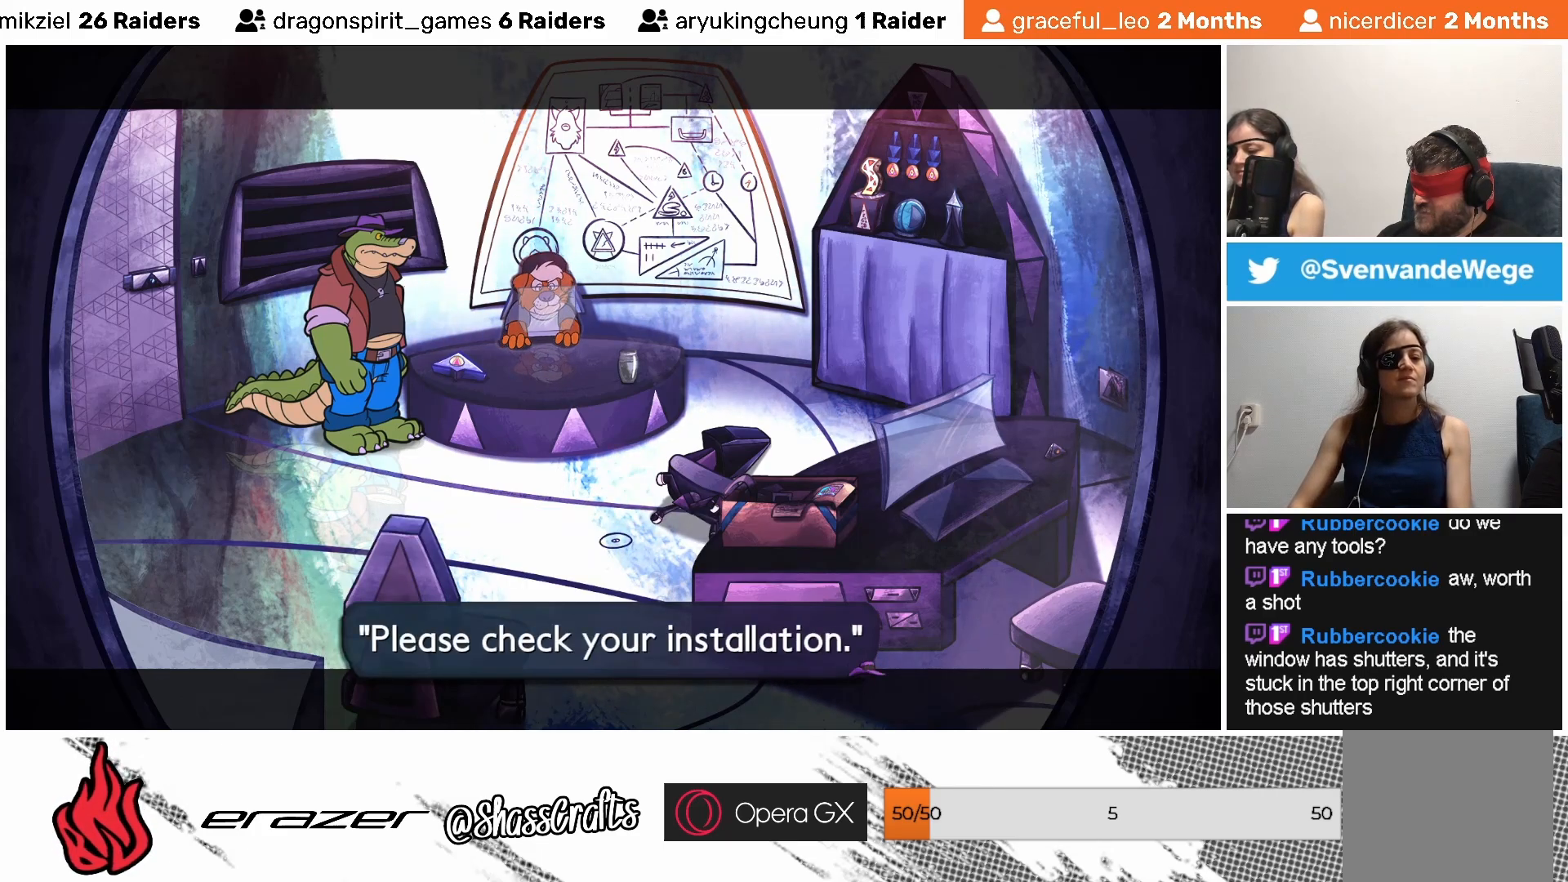
{"buttons": [], "left_stick": "center", "events": []}
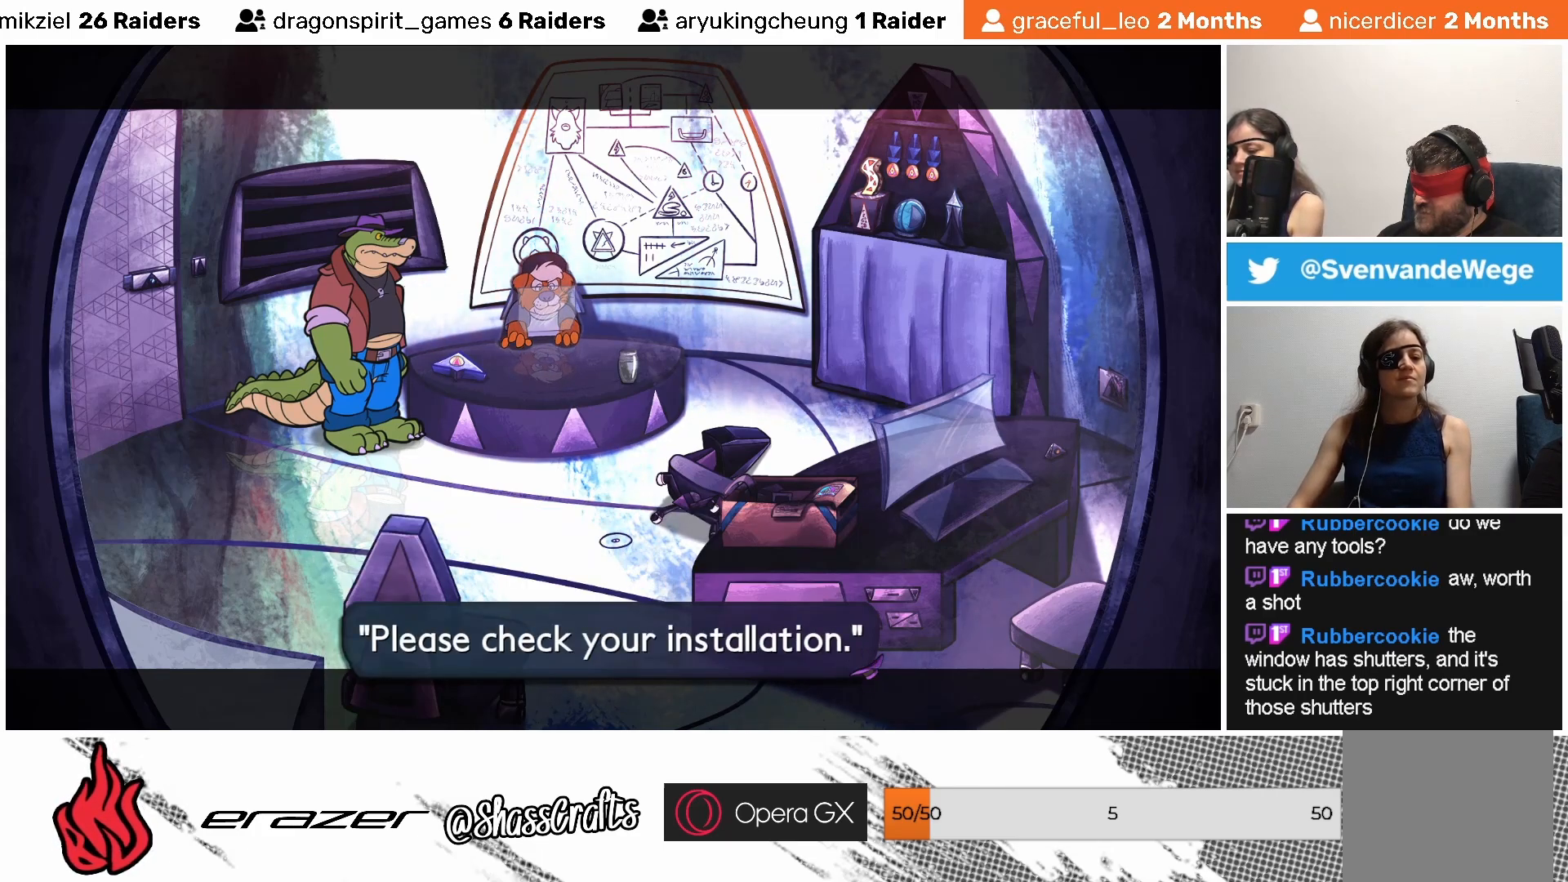
{"buttons": [], "left_stick": "center", "events": [[367, "CROSS", "down"], [433, "CROSS", "up"]]}
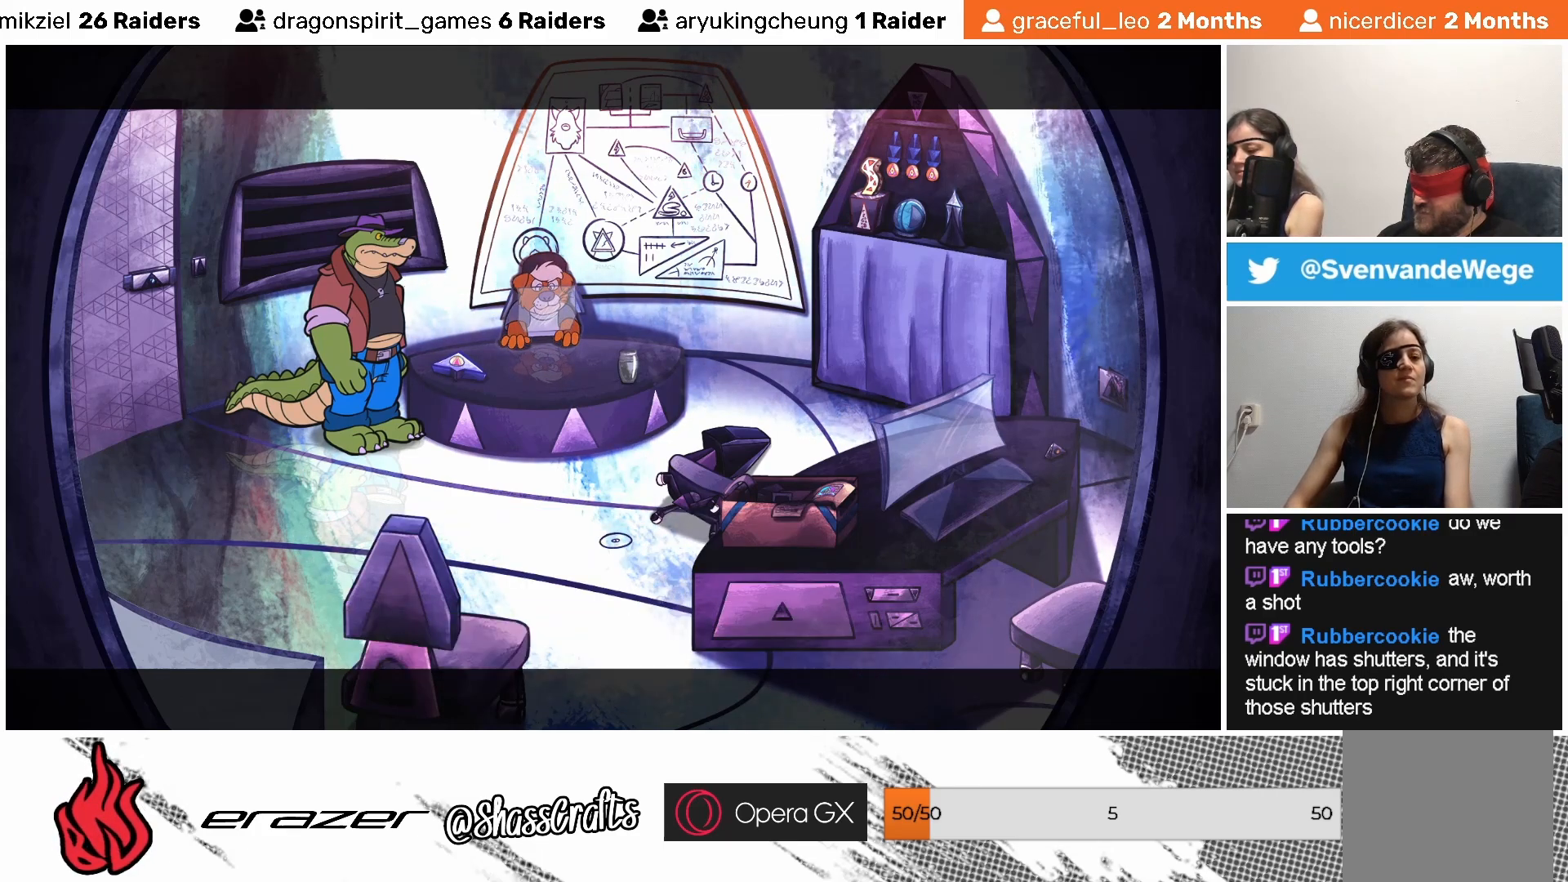
{"buttons": [], "left_stick": "center", "events": []}
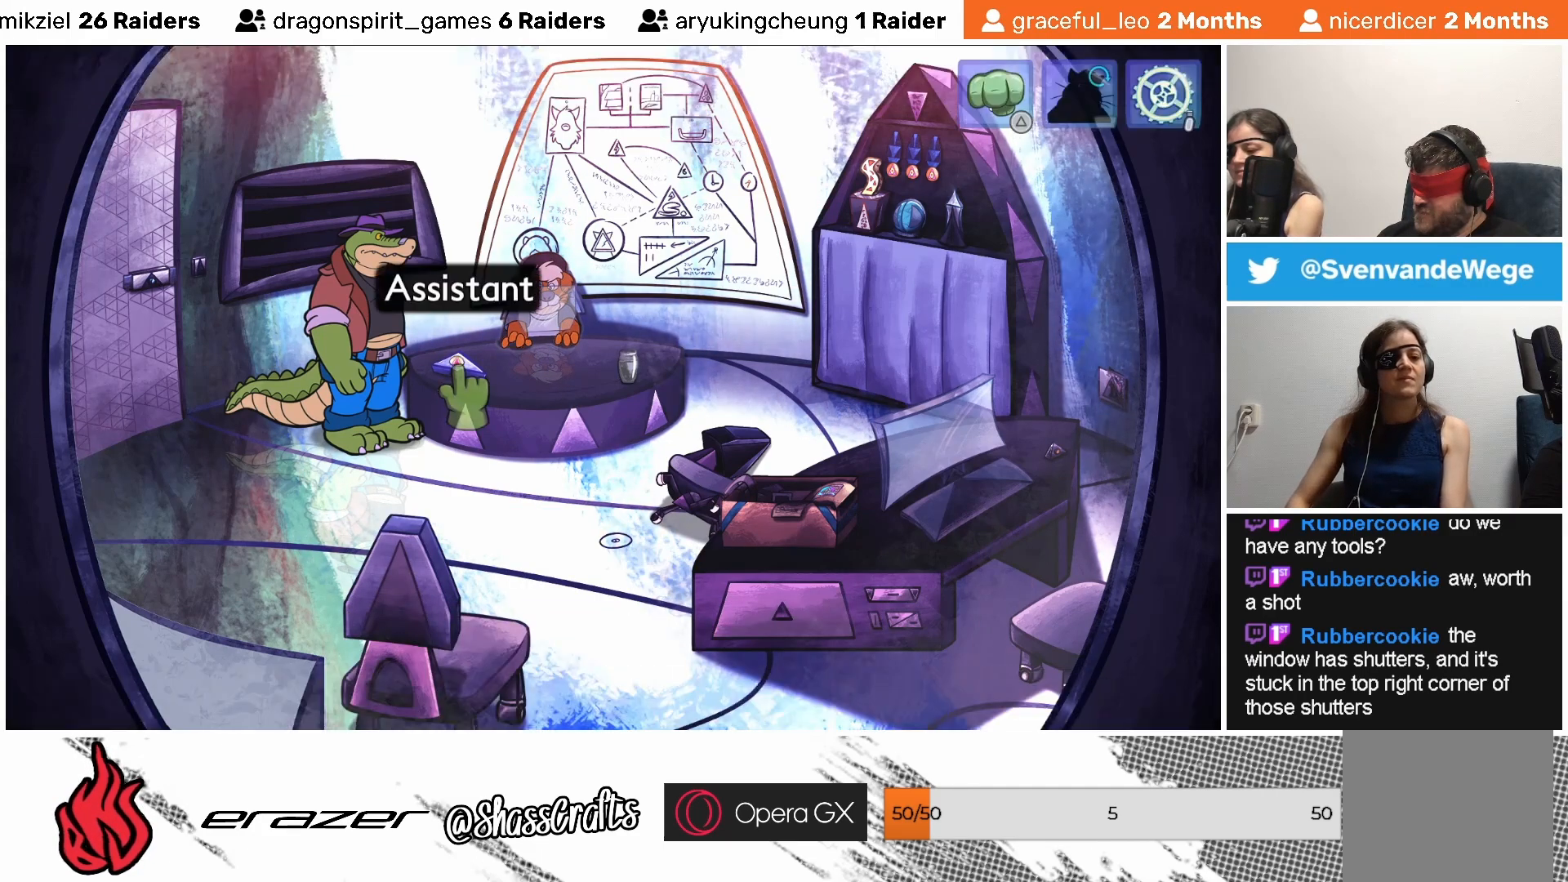
{"buttons": [], "left_stick": "center", "events": []}
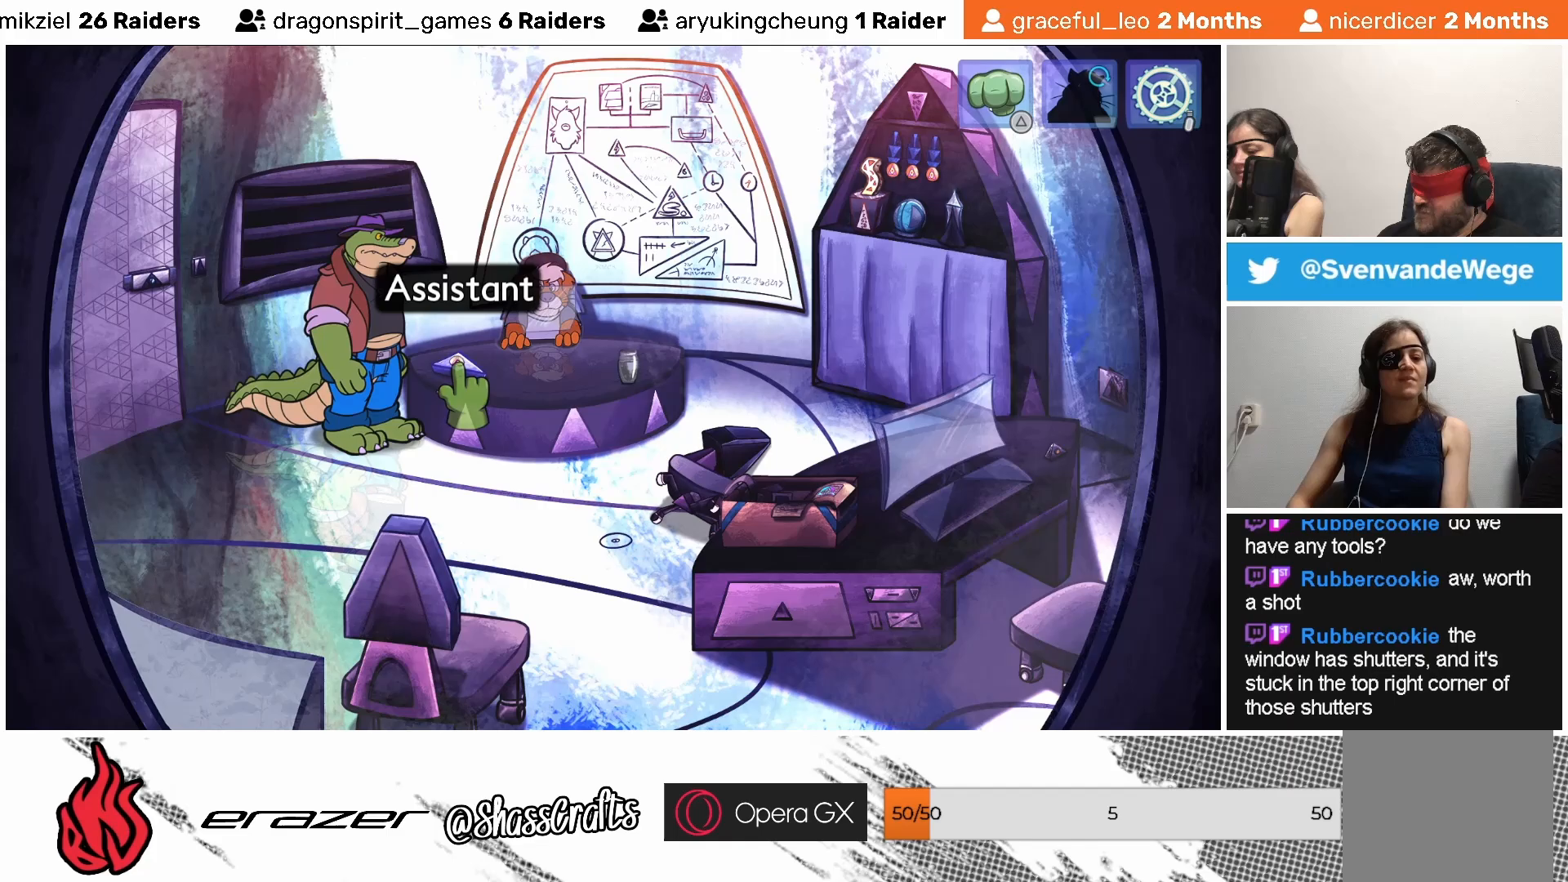
{"buttons": [], "left_stick": "center", "events": [[183, "DPAD_RIGHT", "down"], [267, "DPAD_RIGHT", "up"]]}
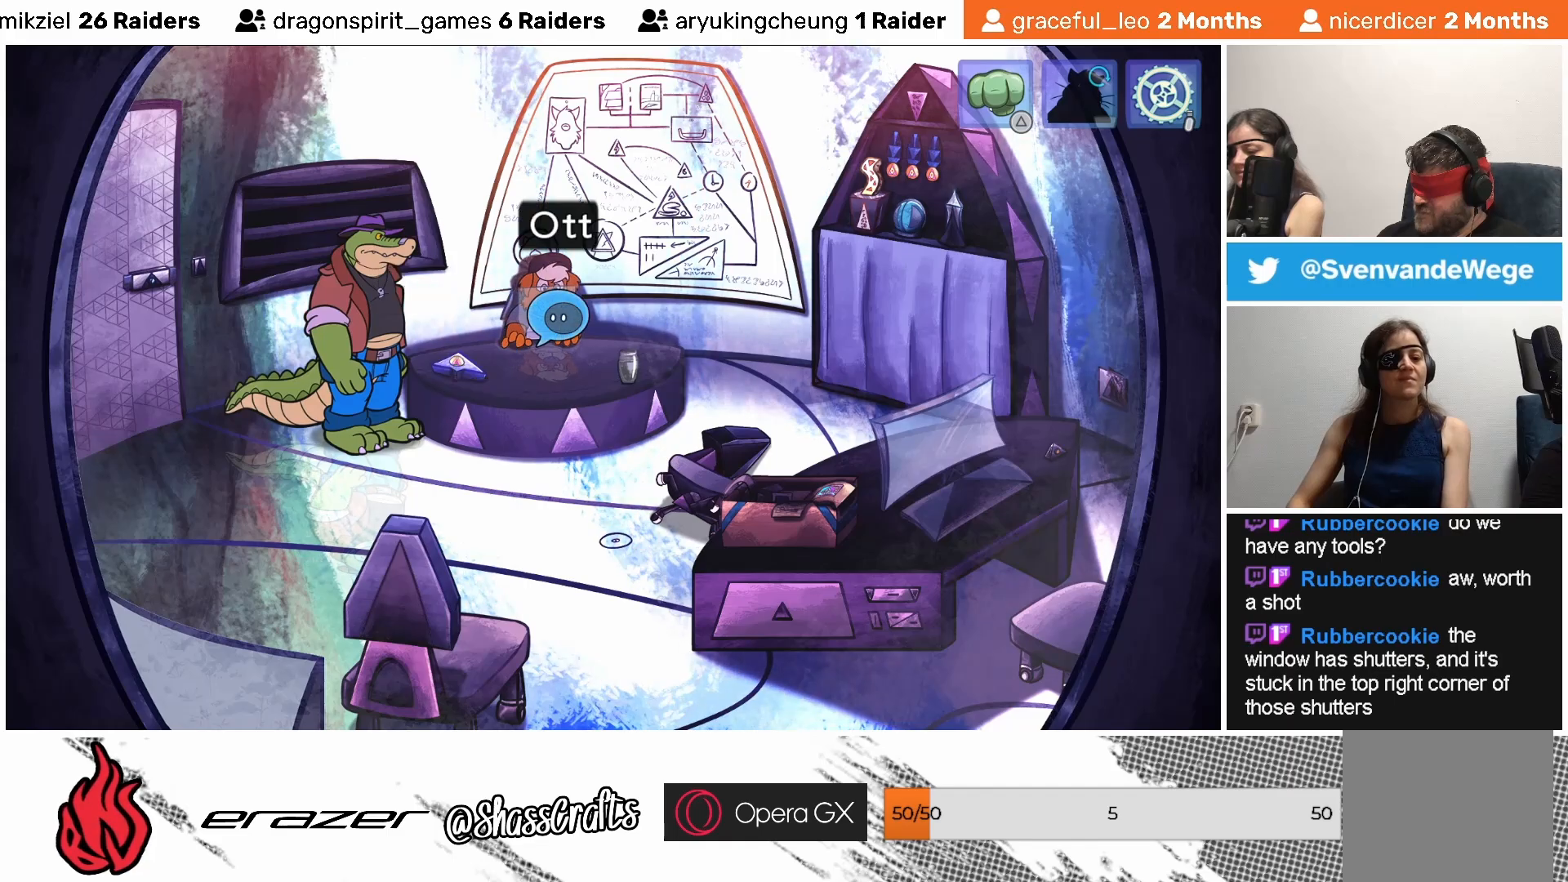
{"buttons": [], "left_stick": "center", "events": [[33, "DPAD_RIGHT", "down"], [67, "DPAD_RIGHT", "up"], [283, "DPAD_RIGHT", "down"], [383, "DPAD_RIGHT", "up"]]}
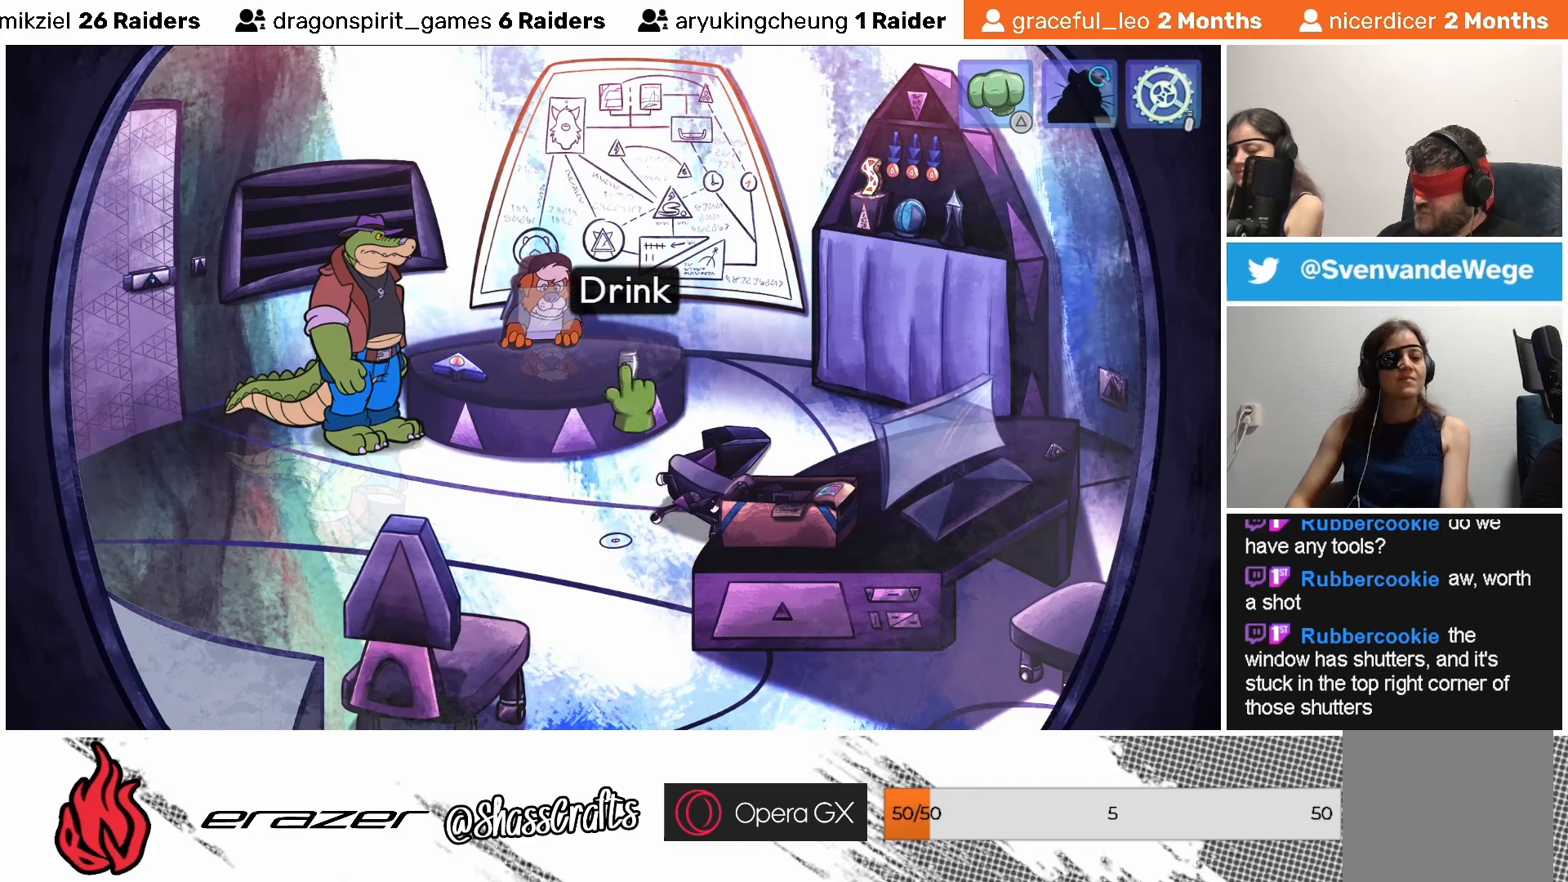
{"buttons": [], "left_stick": "center", "events": [[383, "DPAD_LEFT", "down"], [433, "DPAD_LEFT", "up"]]}
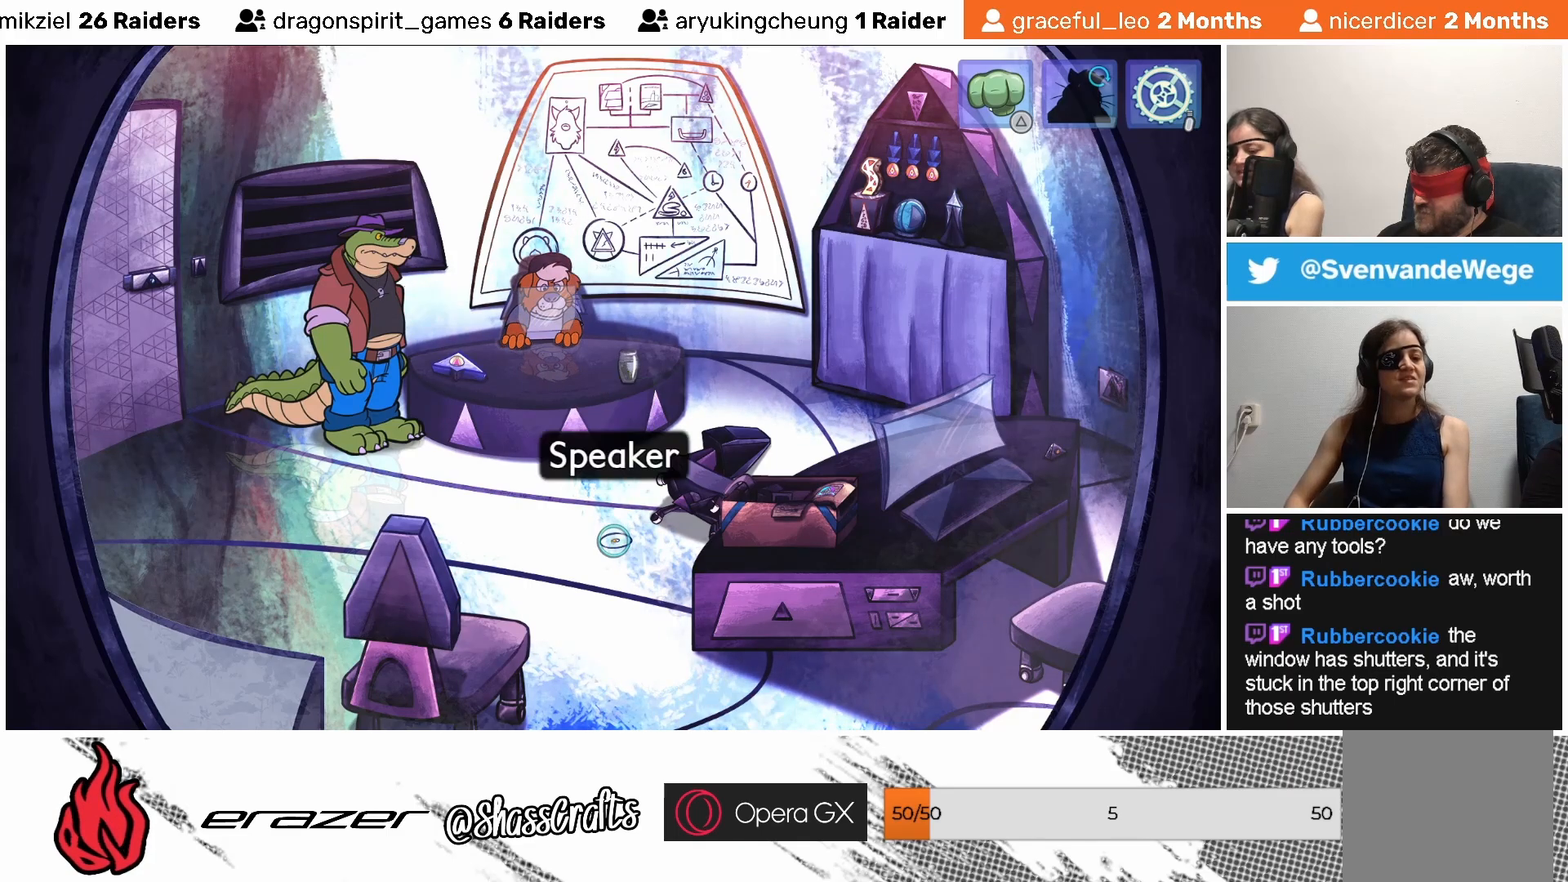
{"buttons": ["CROSS"], "left_stick": "center", "events": [[433, "CROSS", "down"]]}
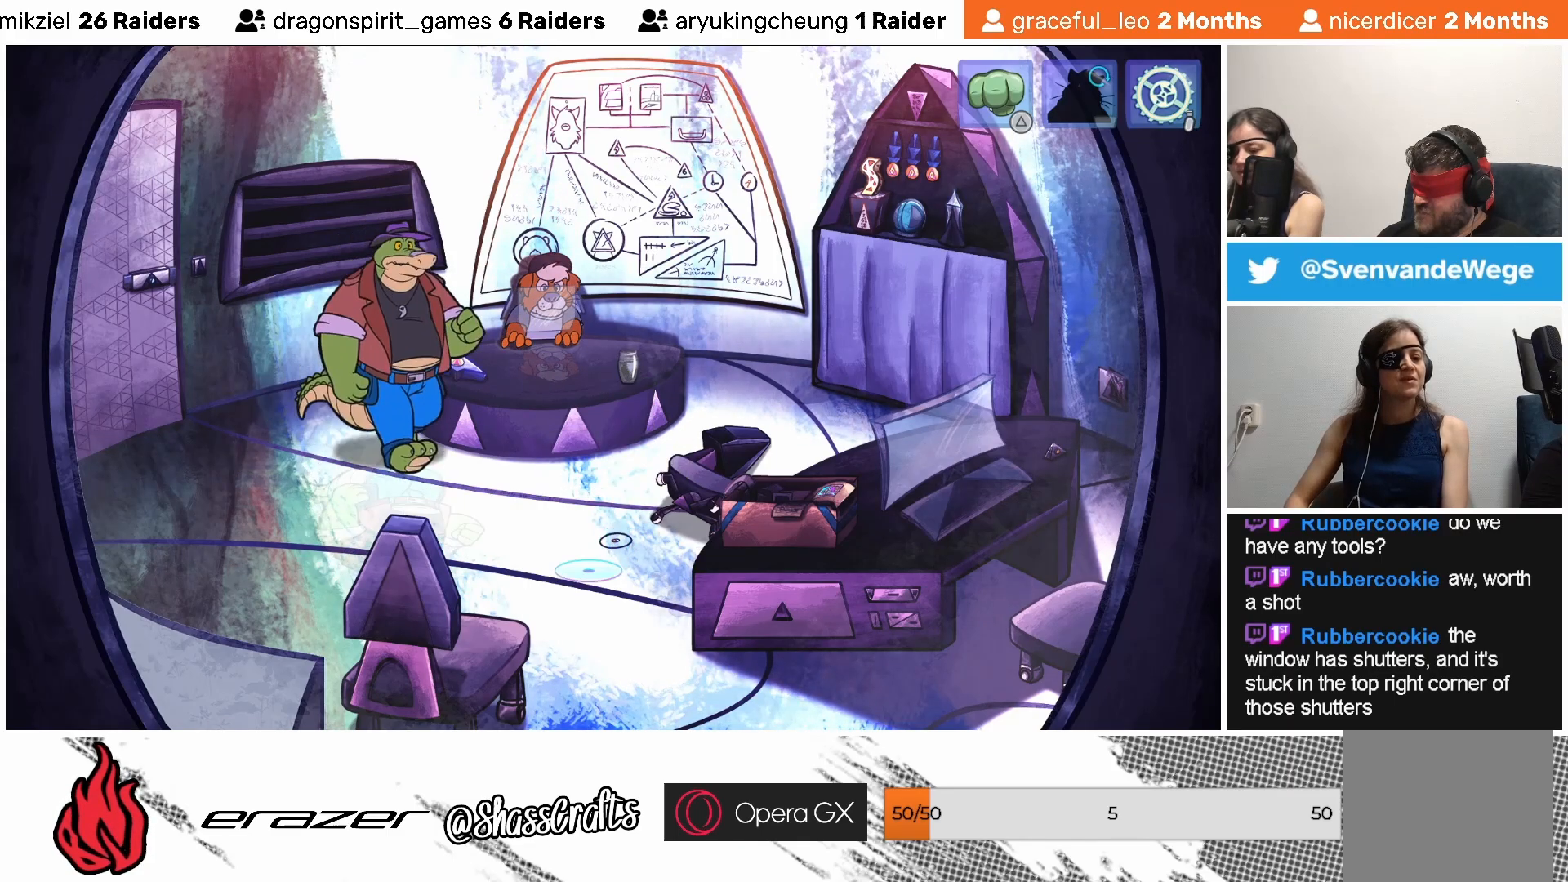
{"buttons": [], "left_stick": "center", "events": [[33, "CROSS", "up"]]}
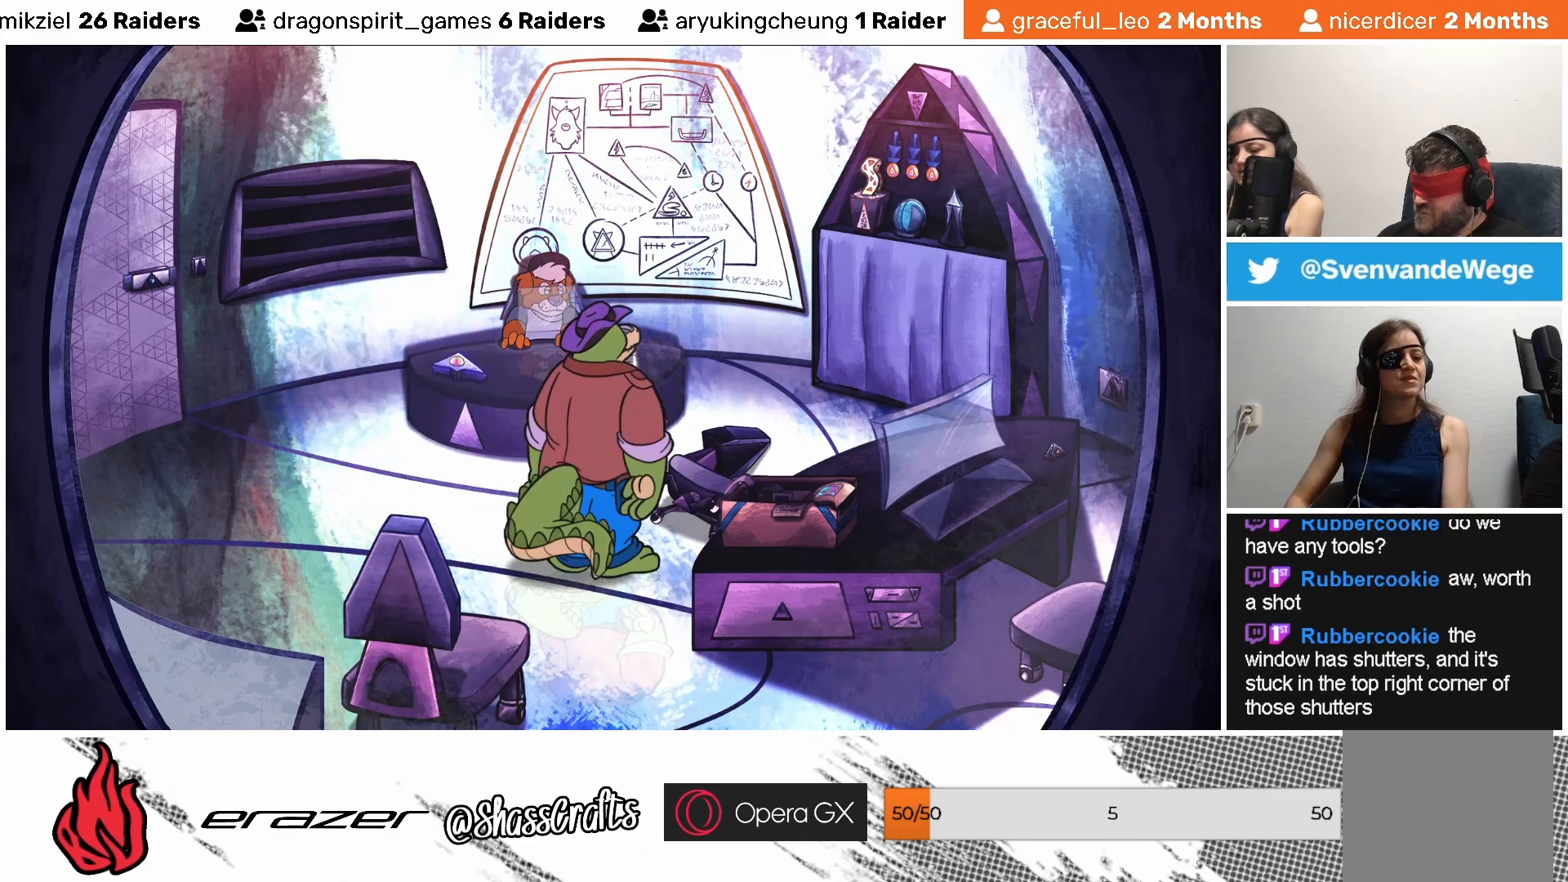
{"buttons": [], "left_stick": "center", "events": []}
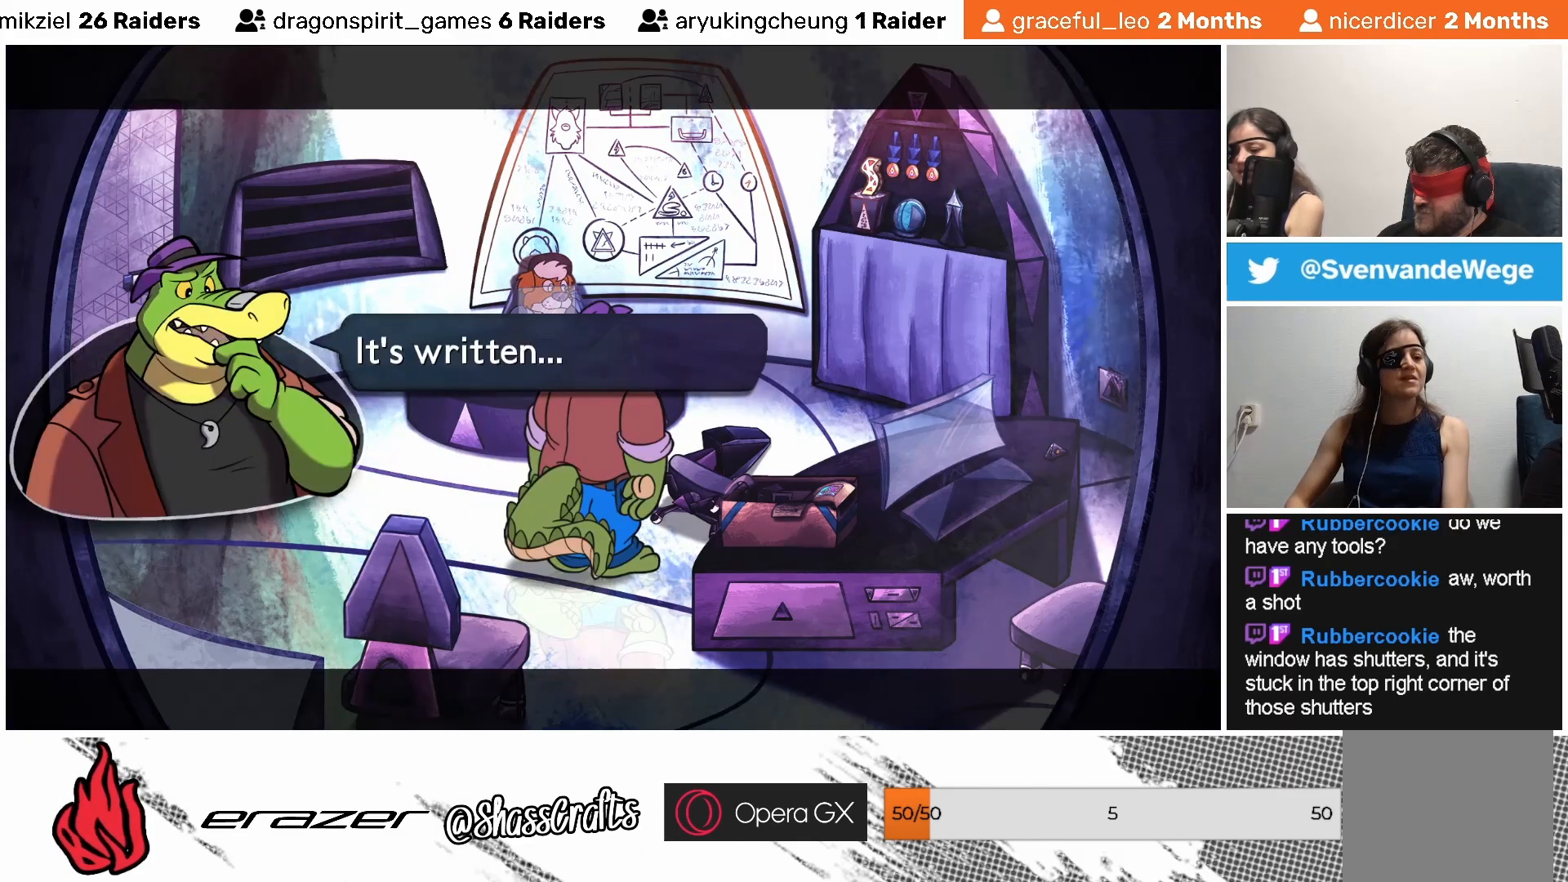
{"buttons": [], "left_stick": "center", "events": []}
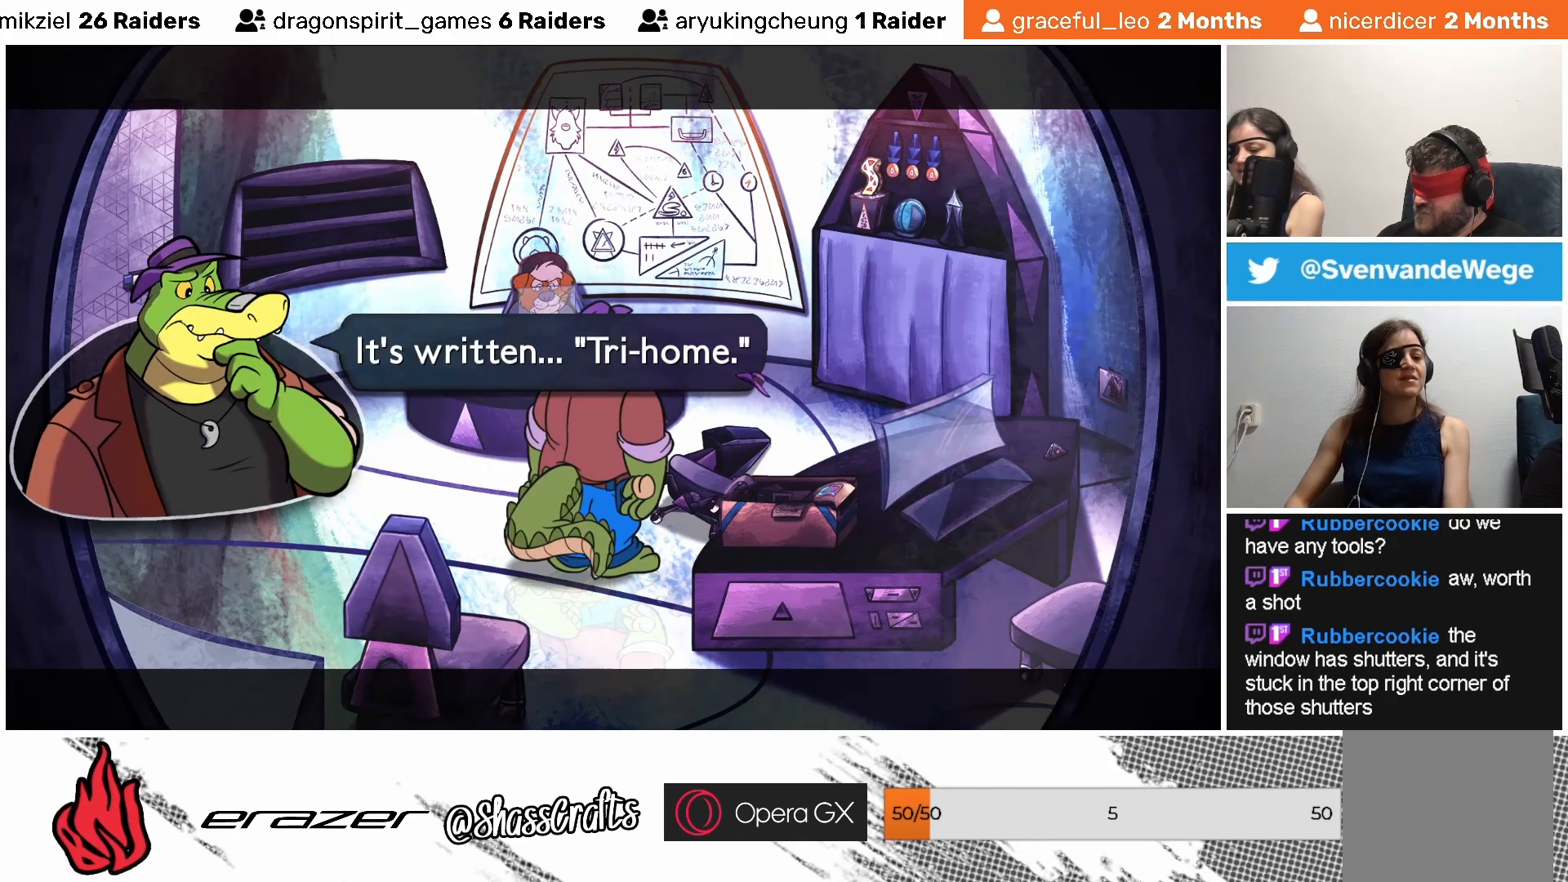
{"buttons": [], "left_stick": "center", "events": []}
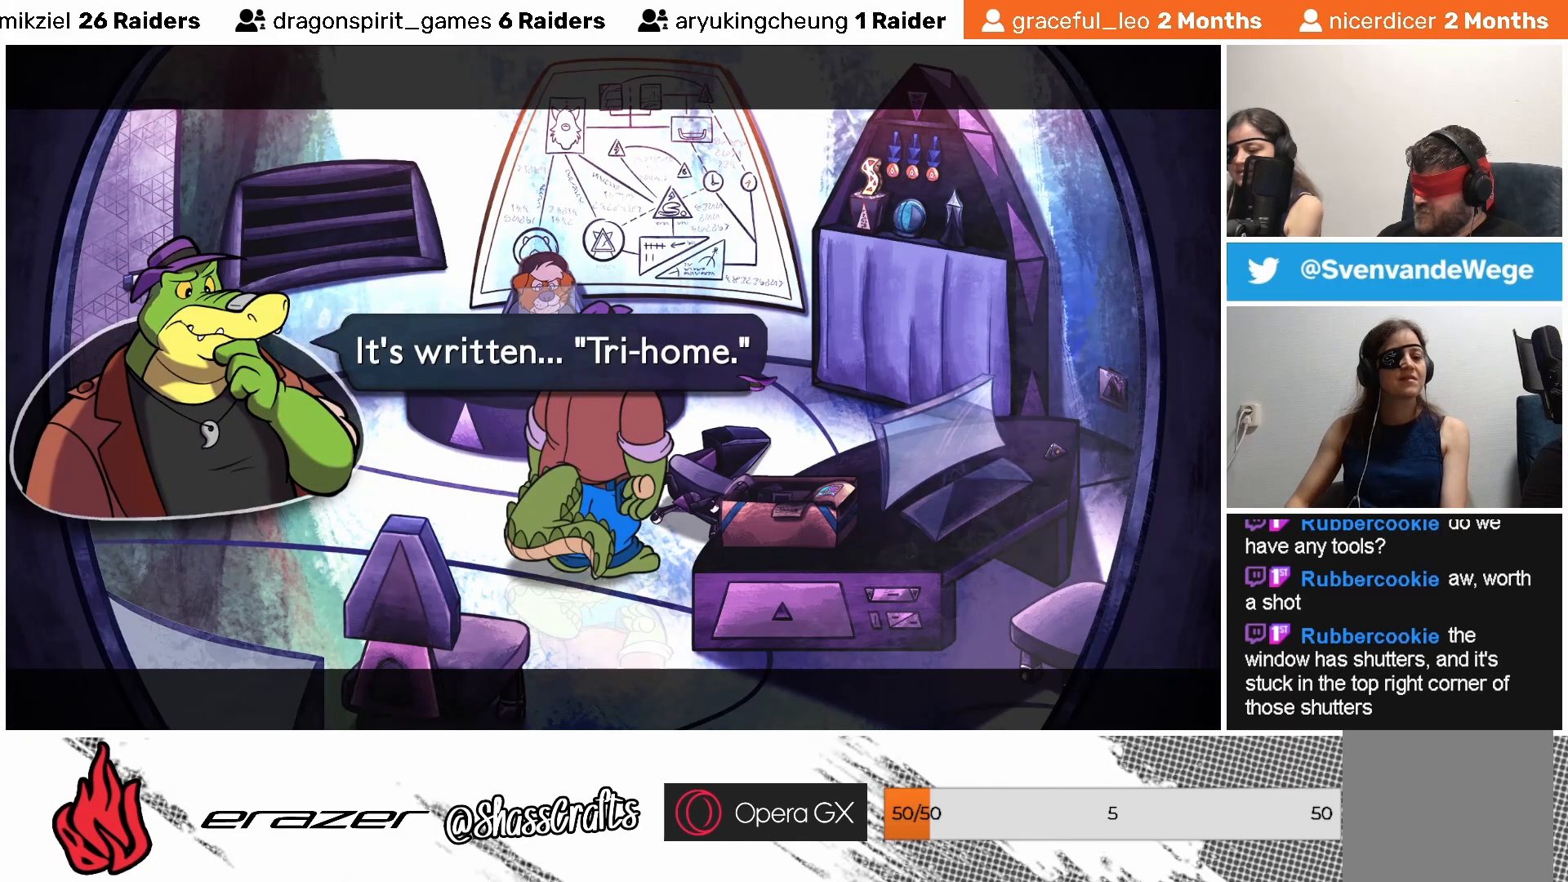
{"buttons": [], "left_stick": "center", "events": []}
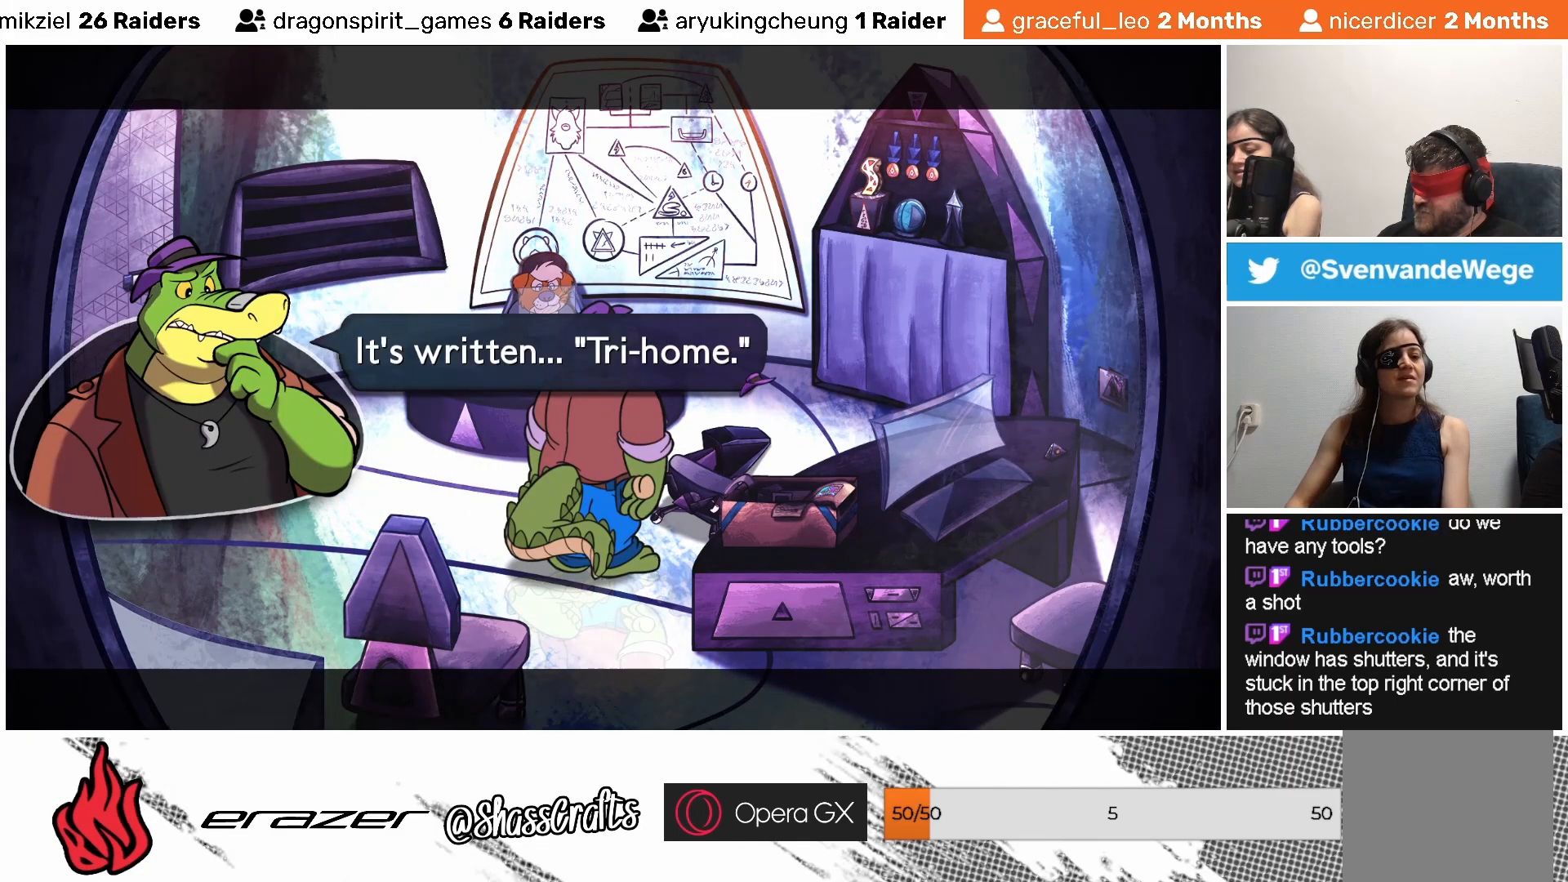
{"buttons": [], "left_stick": "center", "events": []}
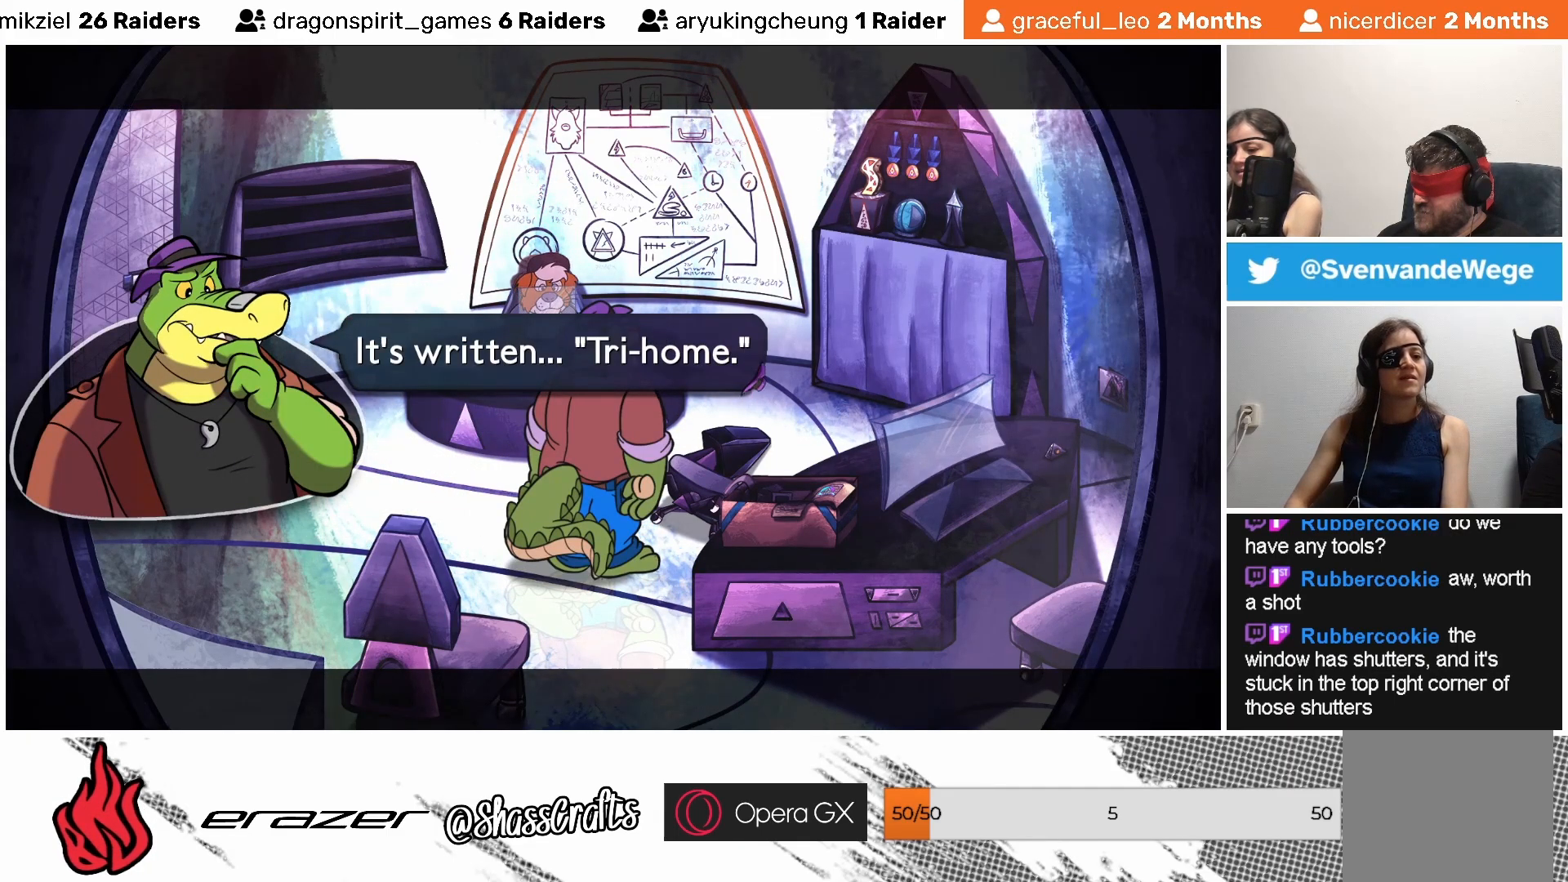
{"buttons": [], "left_stick": "center", "events": []}
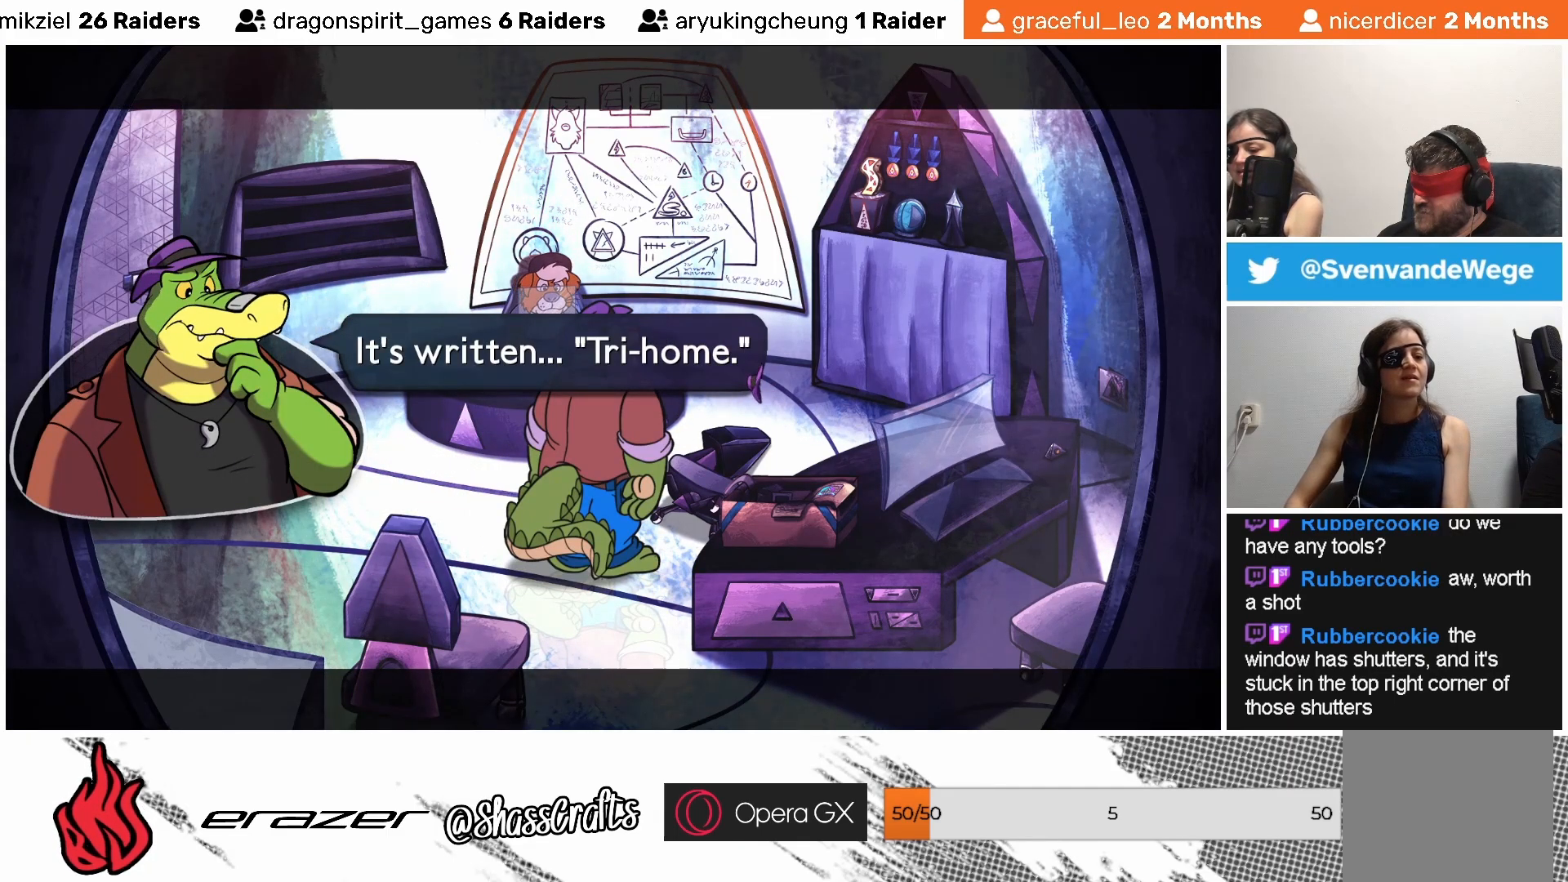
{"buttons": [], "left_stick": "center", "events": []}
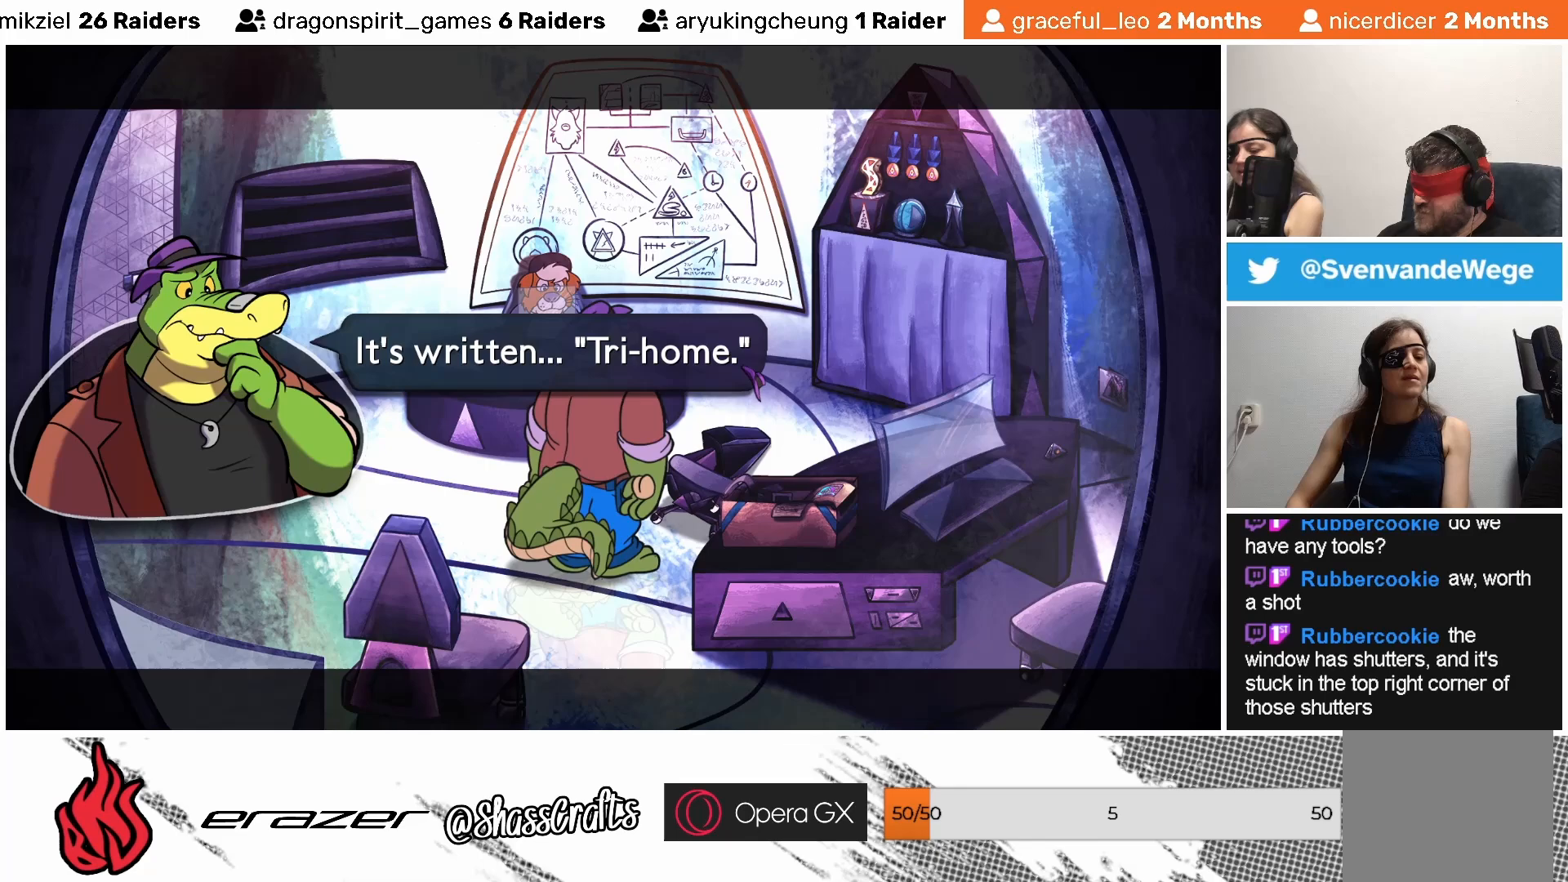
{"buttons": [], "left_stick": "center", "events": [[367, "CROSS", "down"], [467, "CROSS", "up"]]}
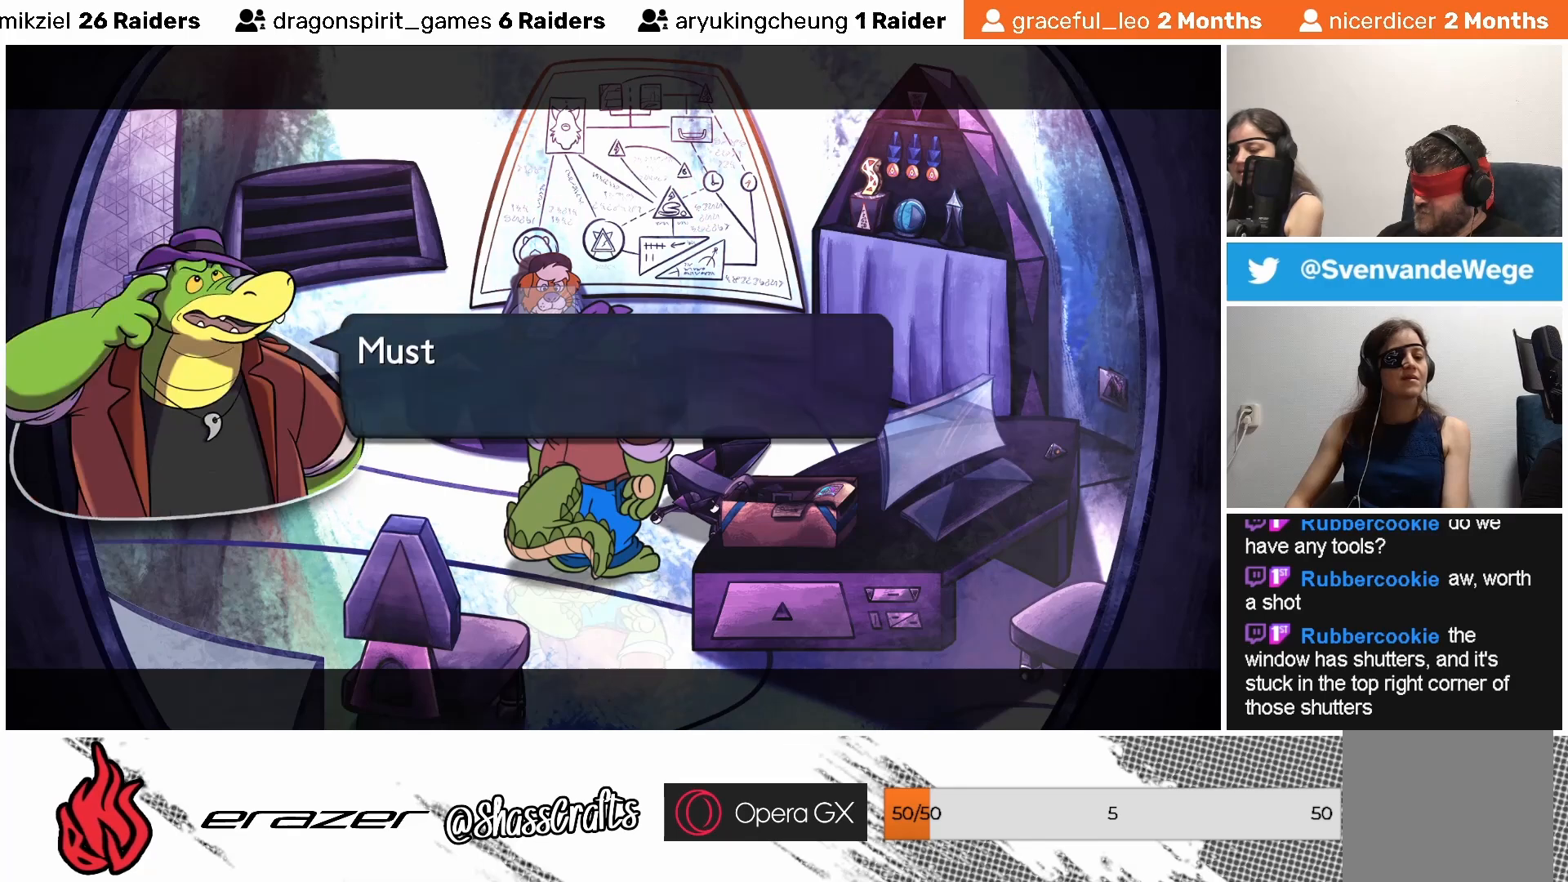
{"buttons": [], "left_stick": "center", "events": []}
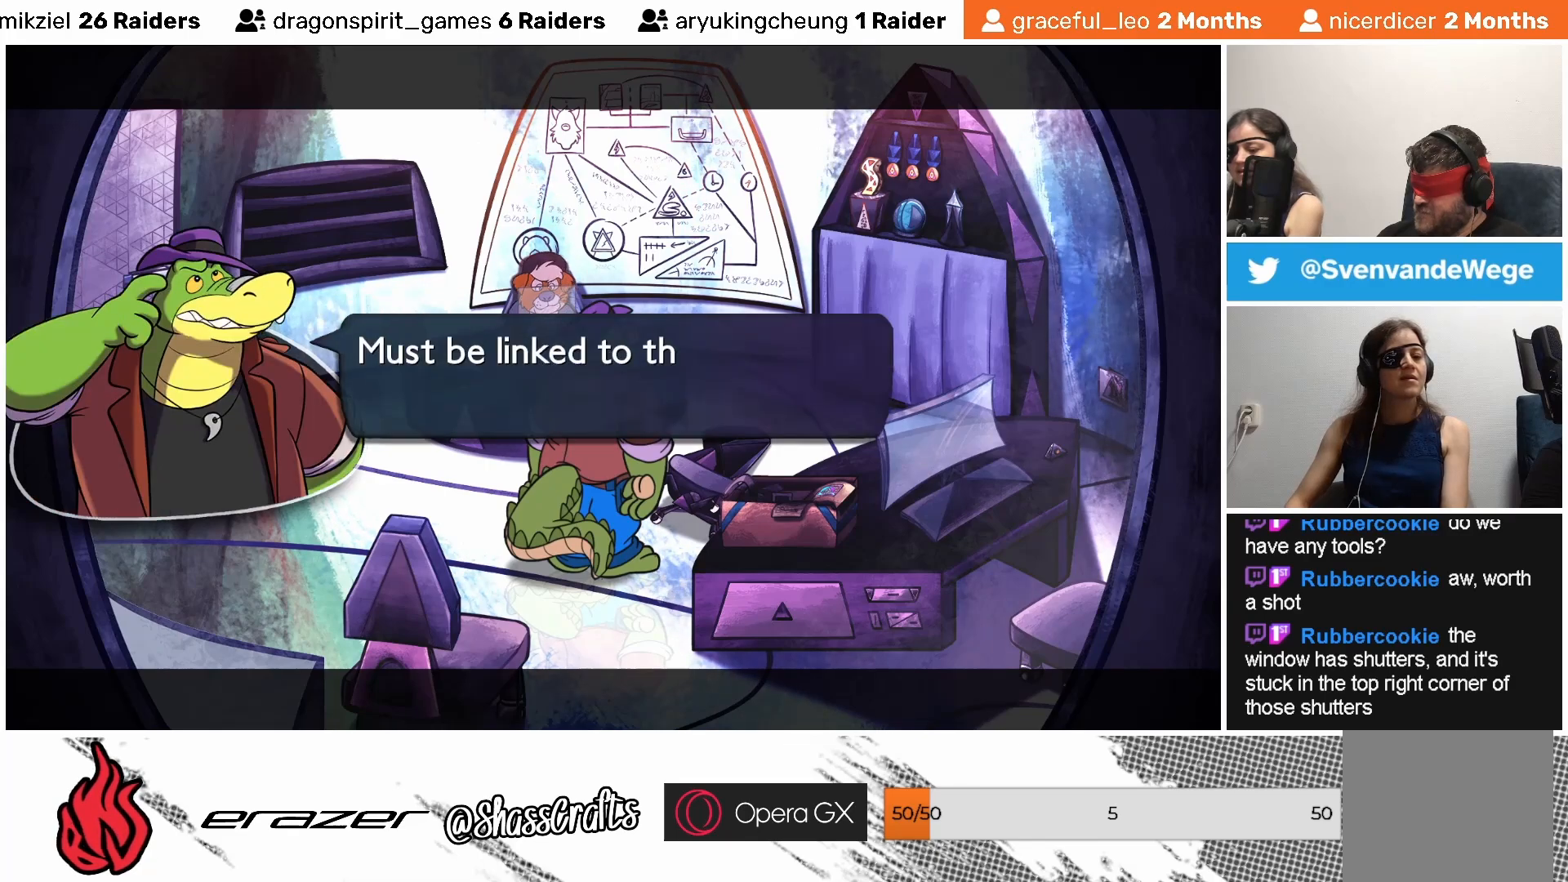
{"buttons": [], "left_stick": "center", "events": []}
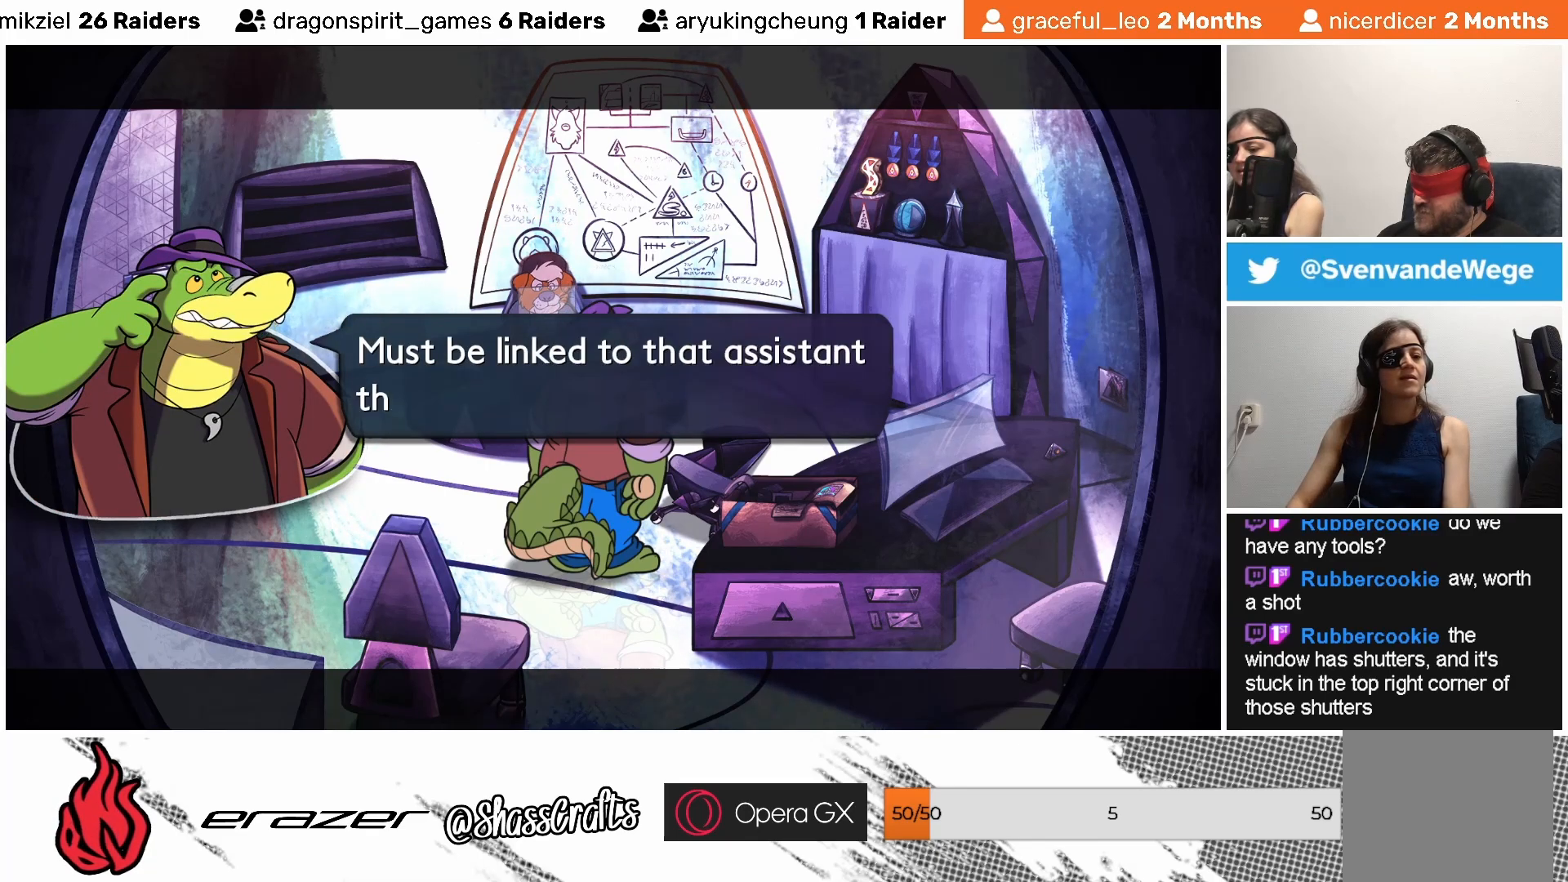
{"buttons": [], "left_stick": "center", "events": []}
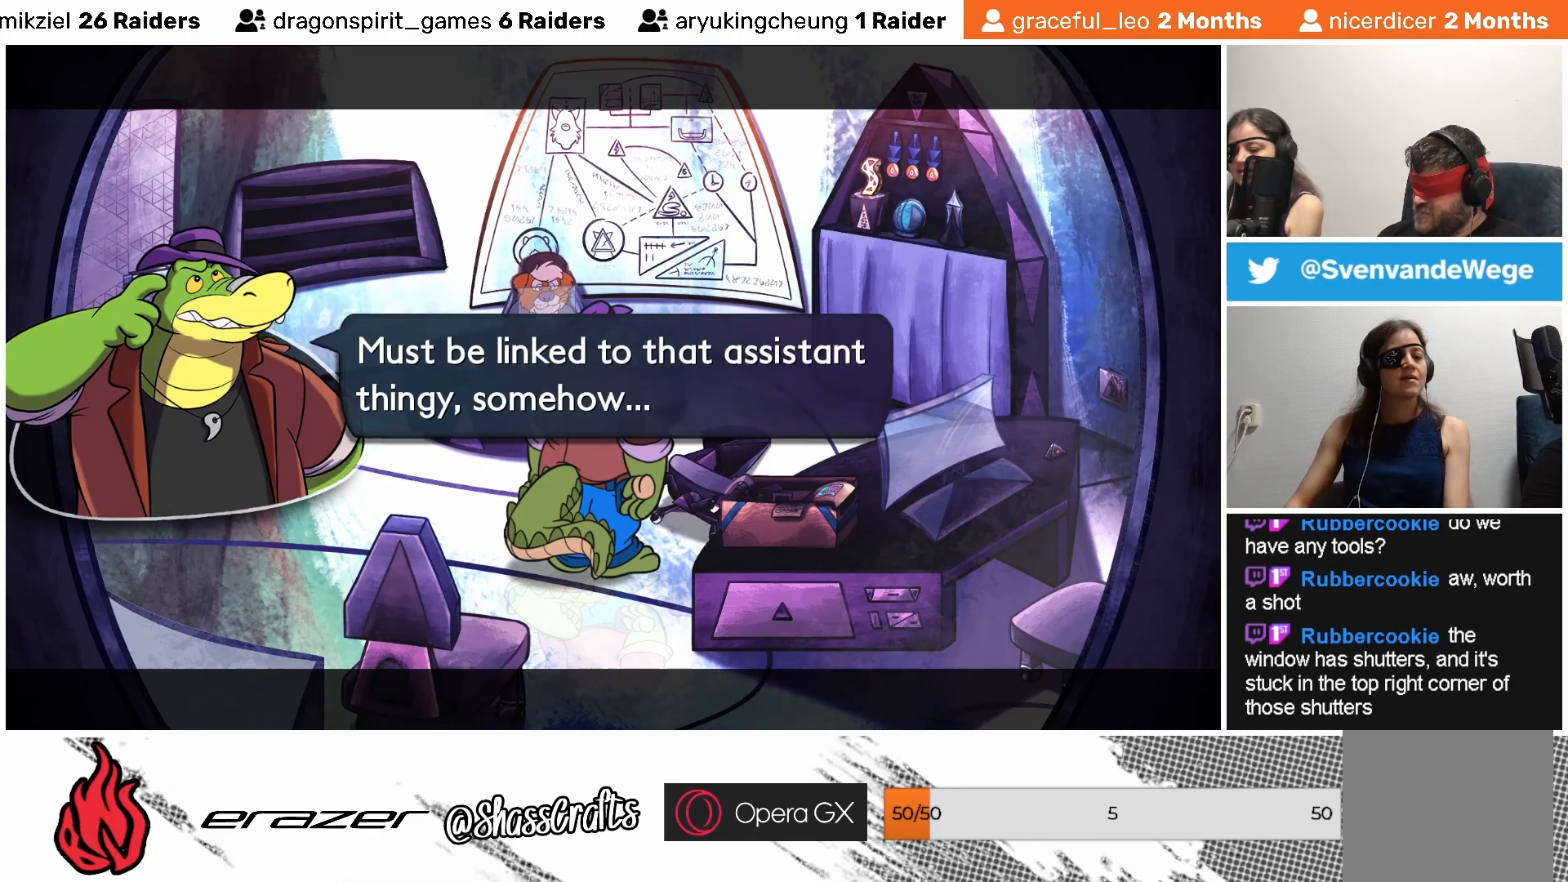
{"buttons": [], "left_stick": "center", "events": []}
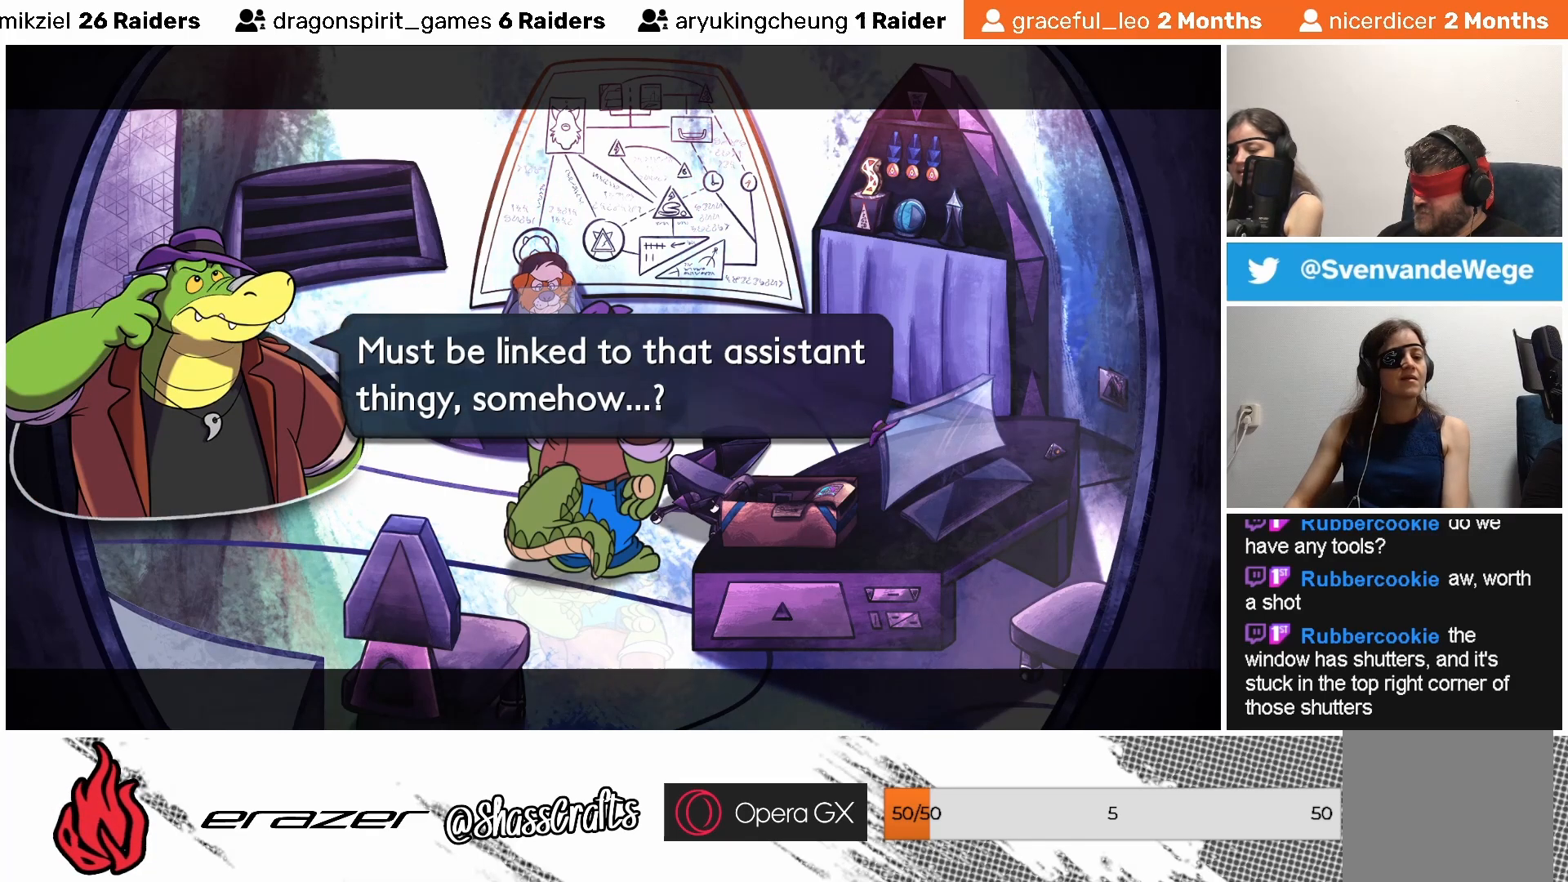
{"buttons": [], "left_stick": "center", "events": []}
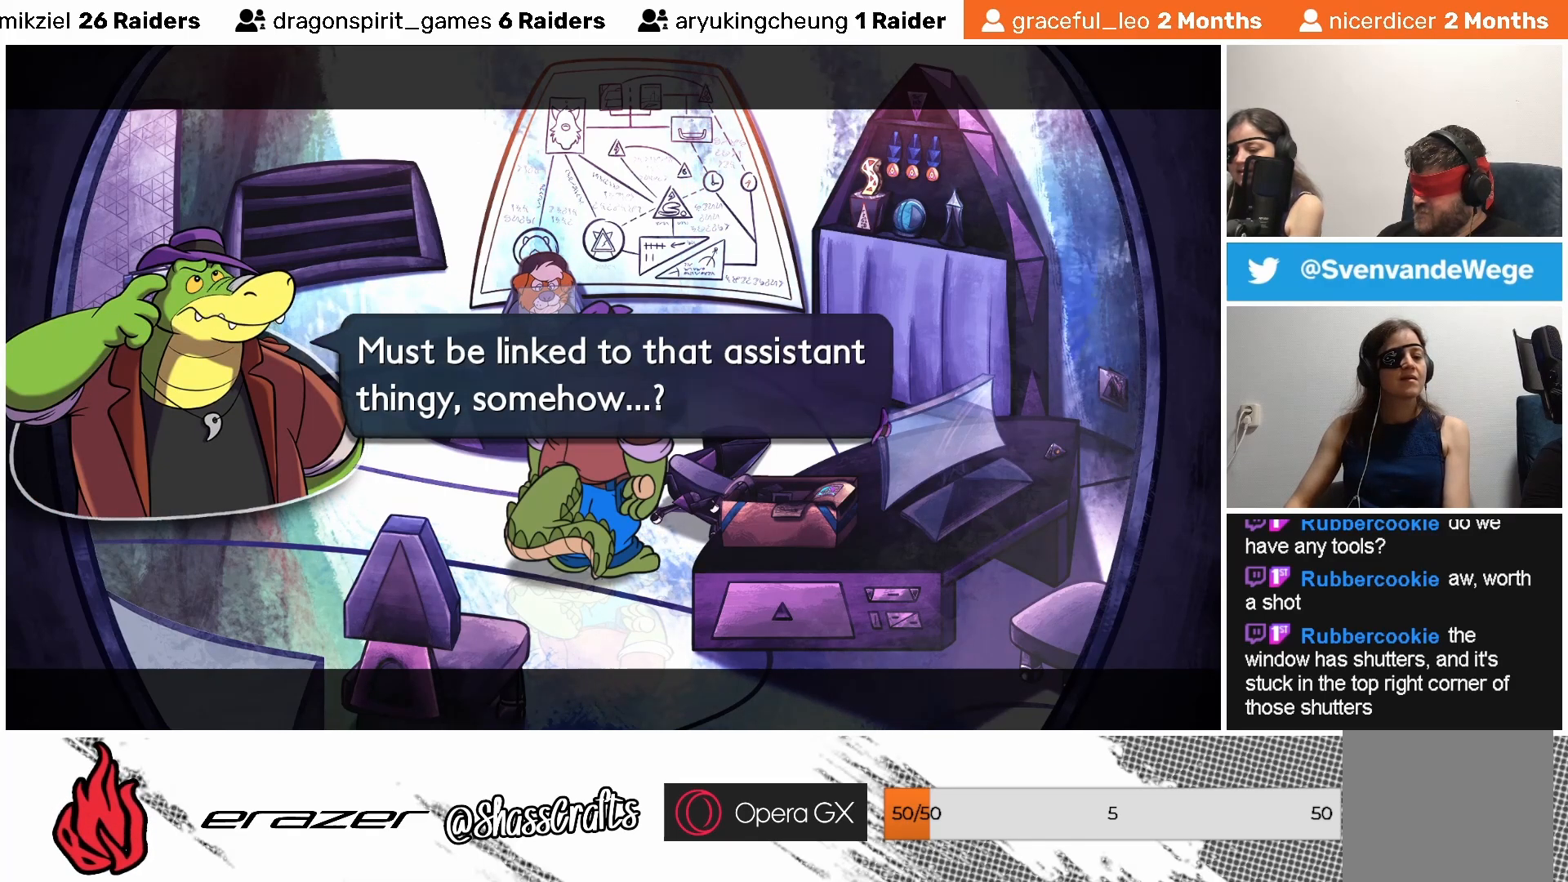
{"buttons": [], "left_stick": "center", "events": []}
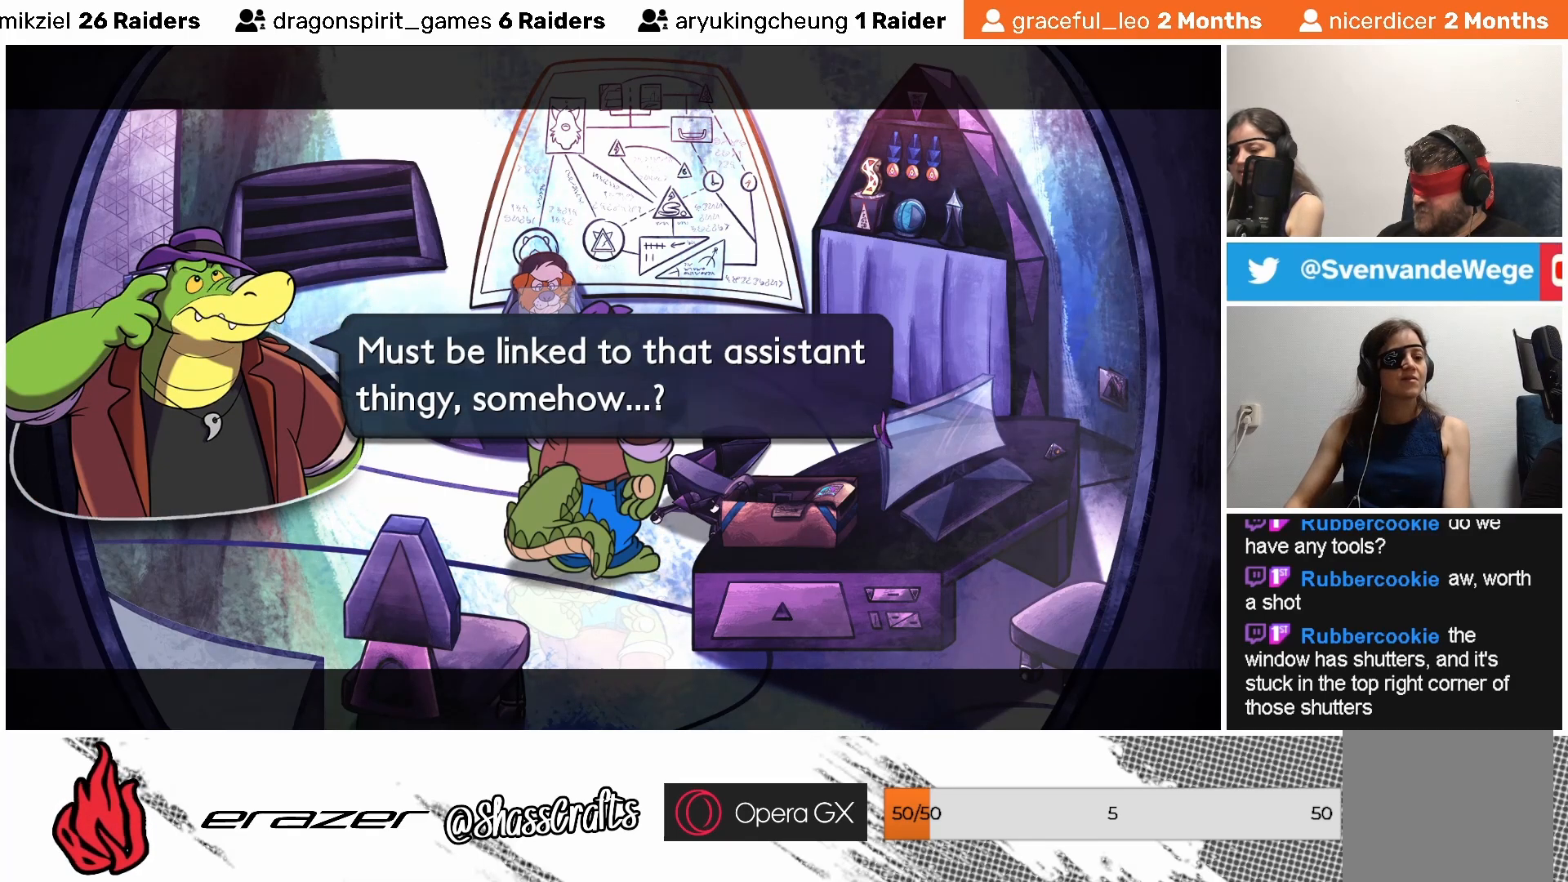
{"buttons": ["CROSS"], "left_stick": "center", "events": [[467, "CROSS", "down"]]}
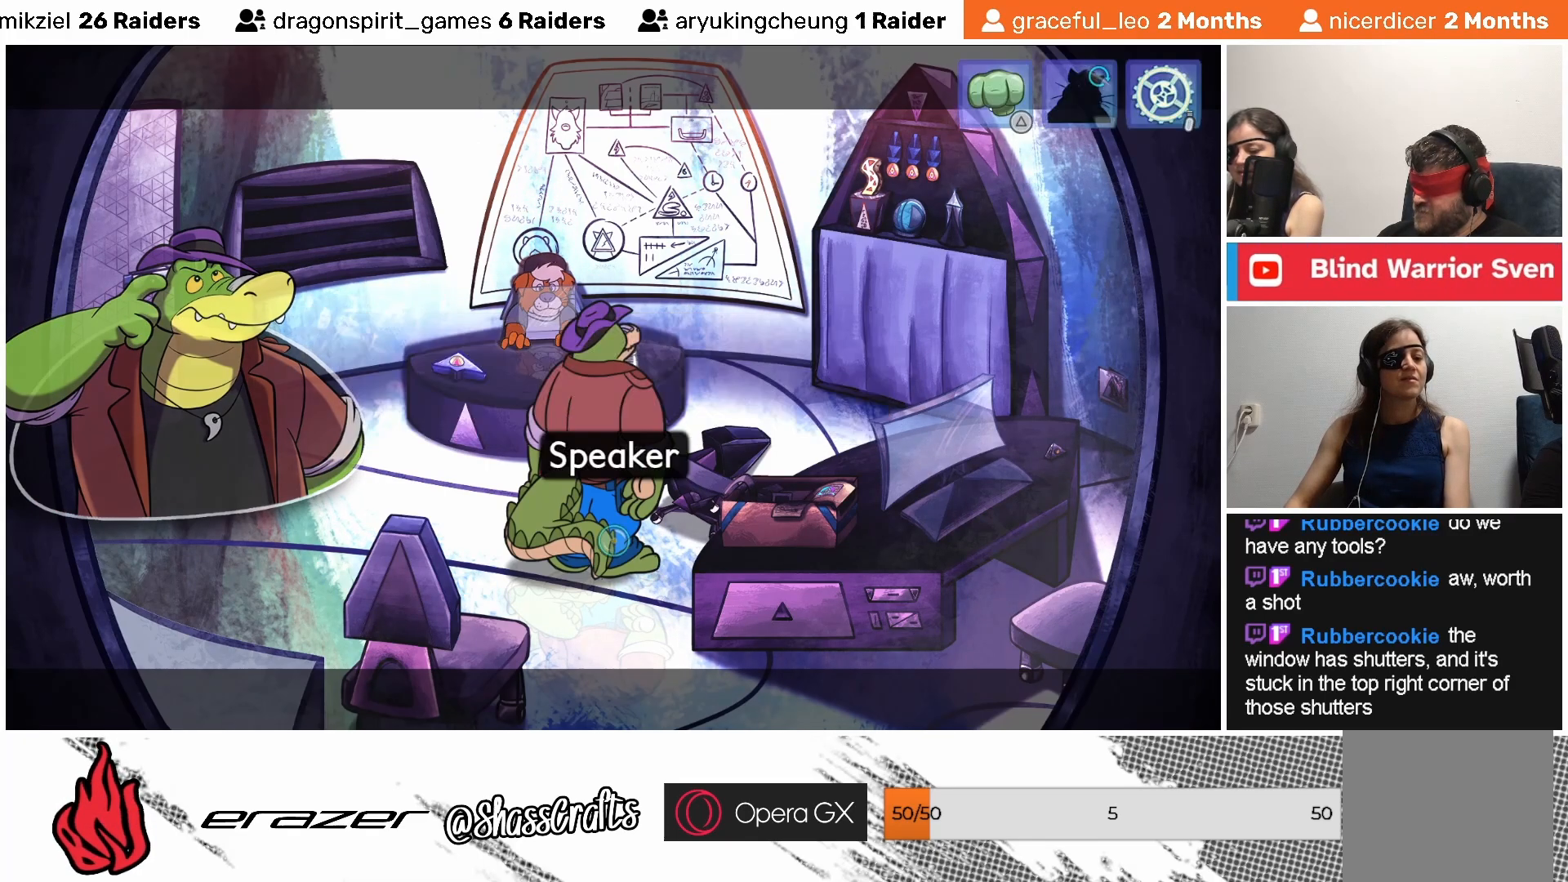
{"buttons": [], "left_stick": "center", "events": [[33, "CROSS", "up"]]}
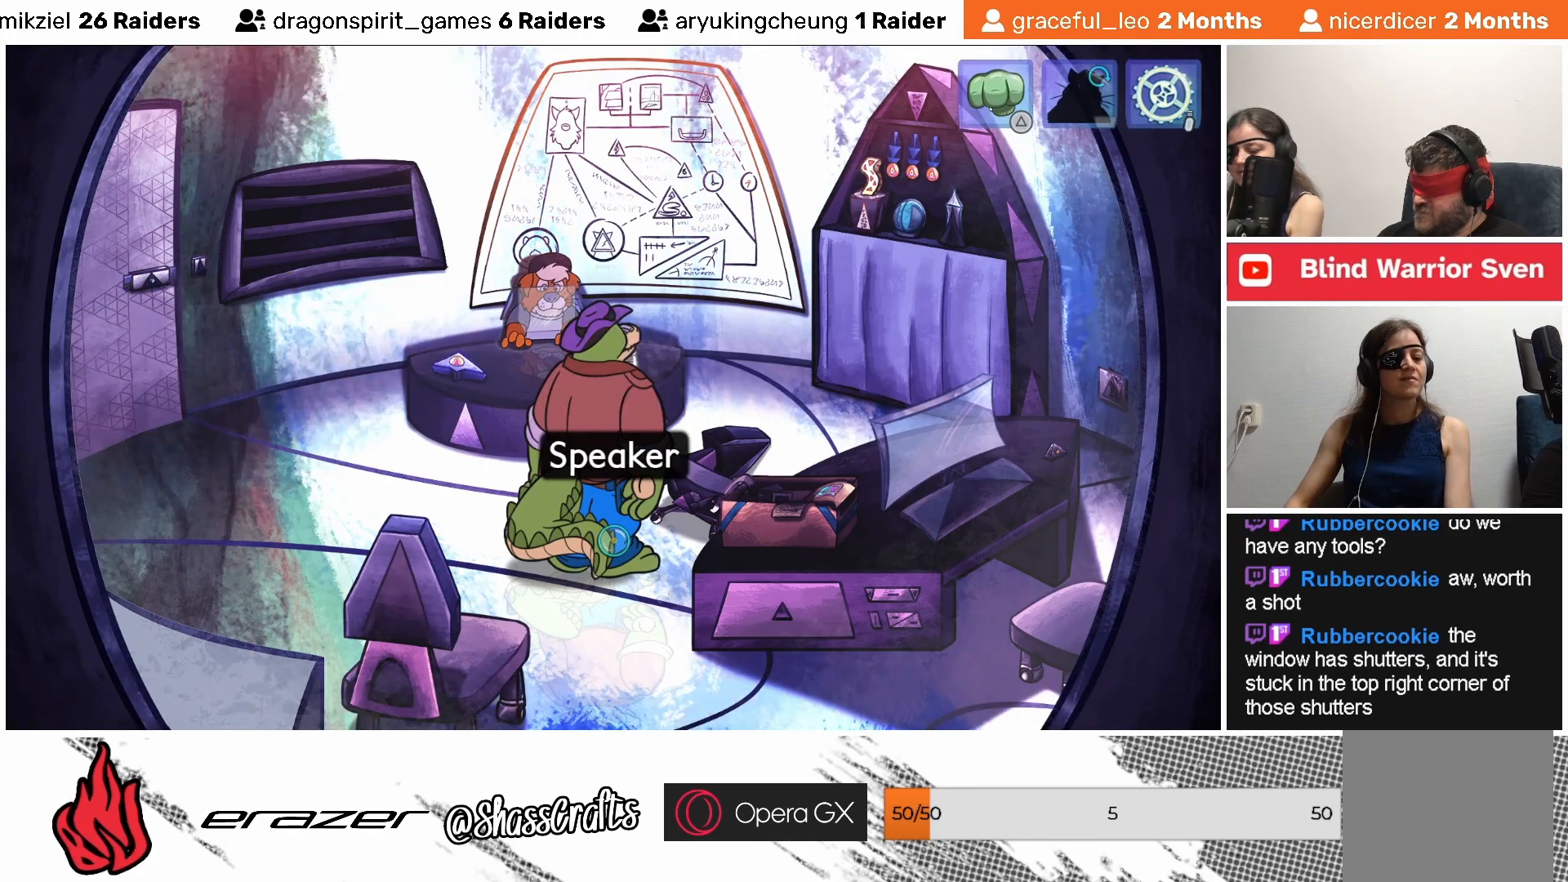
{"buttons": [], "left_stick": "center", "events": []}
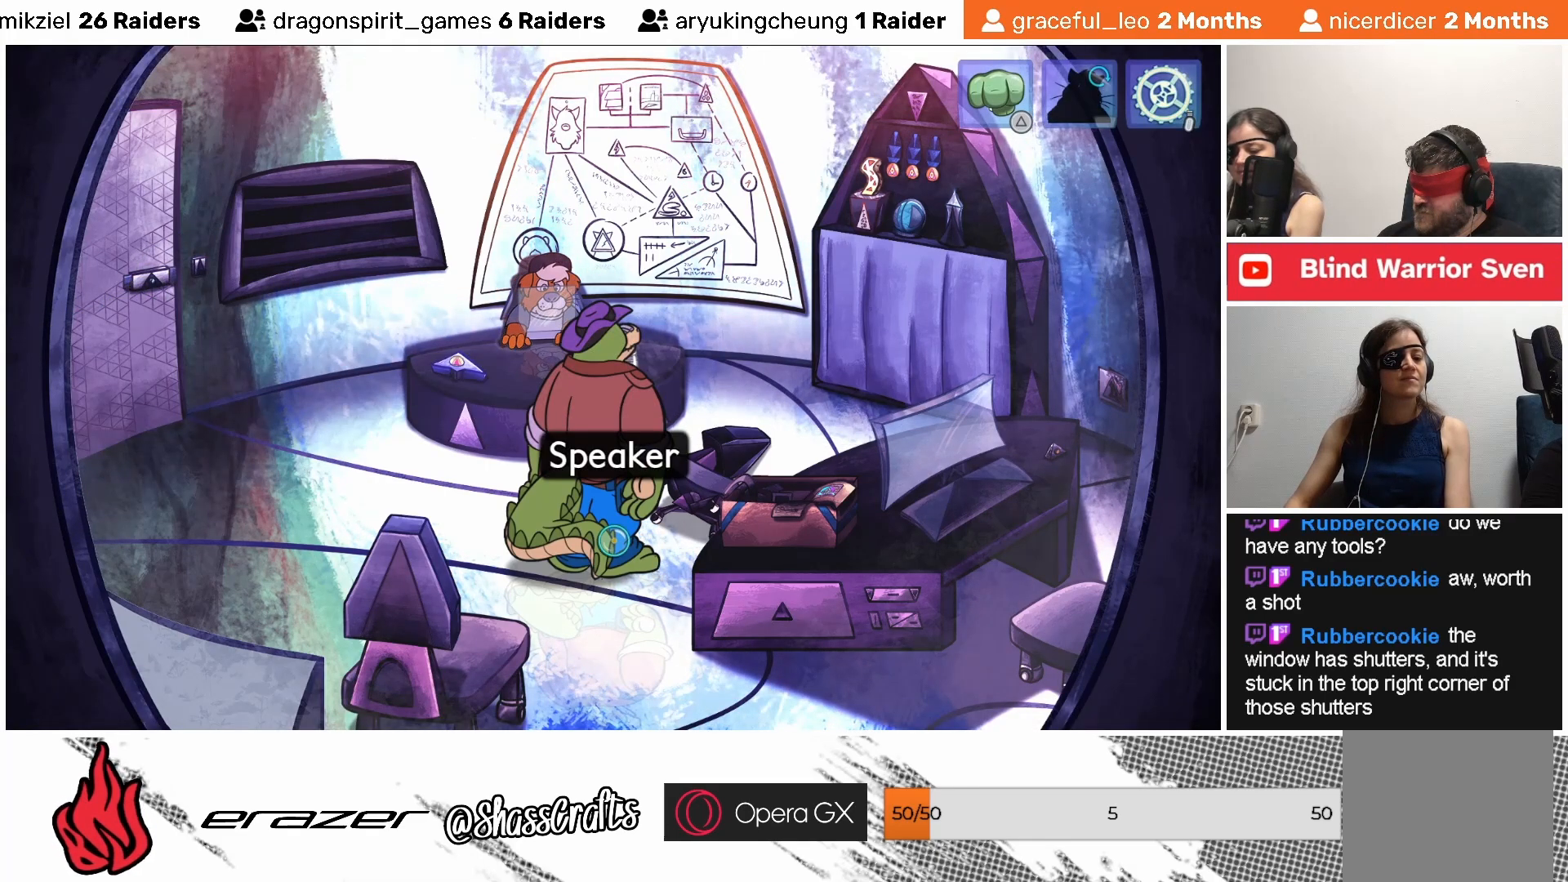
{"buttons": ["TRIANGLE"], "left_stick": "center", "events": [[433, "TRIANGLE", "down"]]}